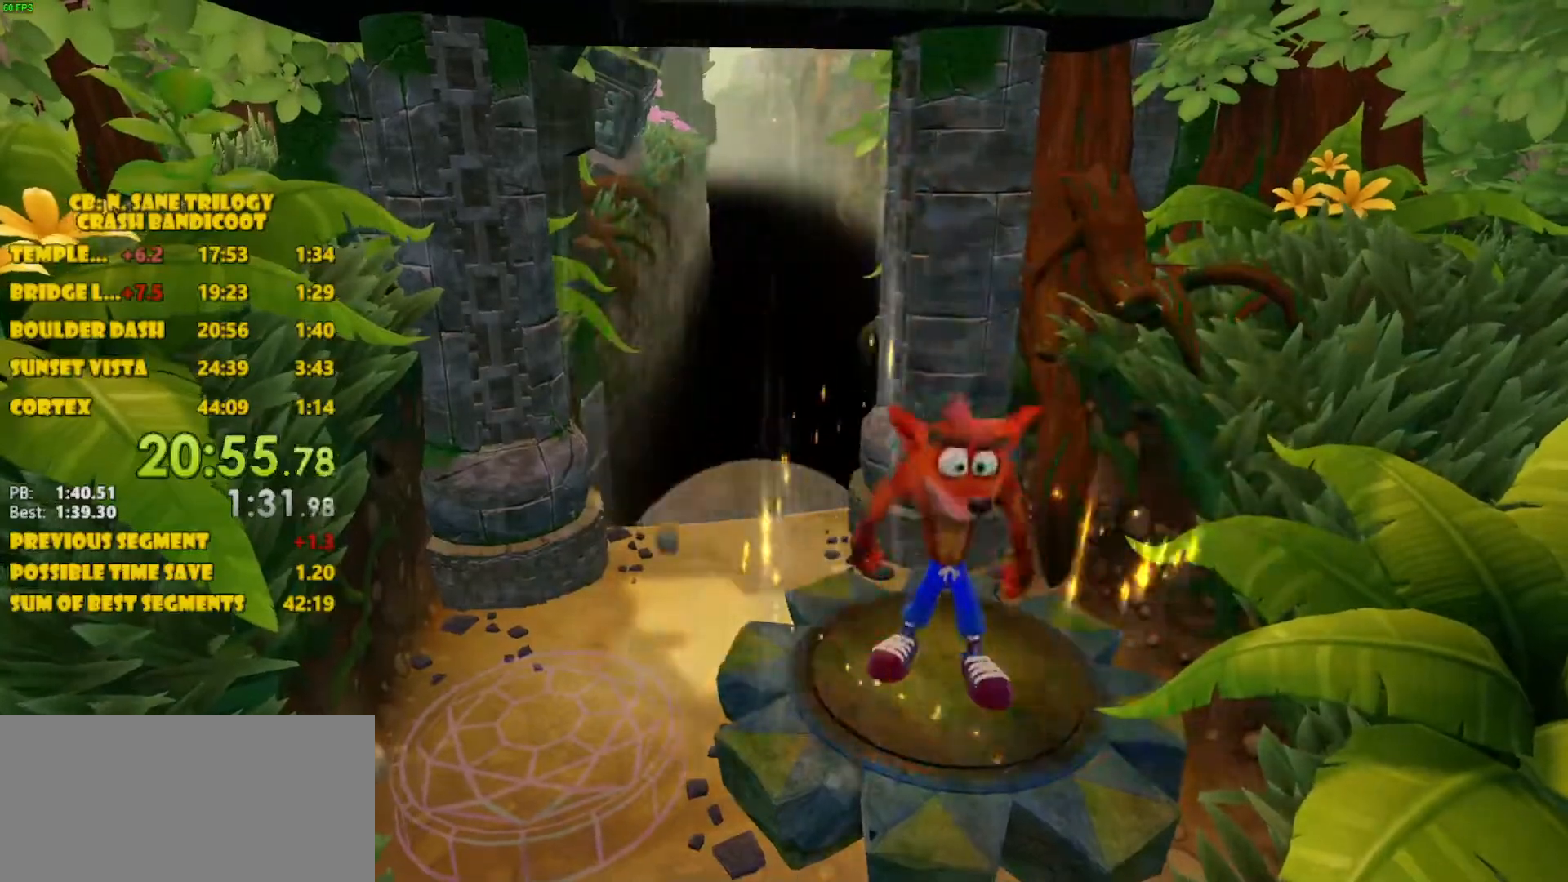
Gameplay with a controller (PlayStation layout); each line is a JSON object with the inputs held at the frame after it. "events" lists button and stick changes between this image and that frame as [ms after this image, input, new state], when the widget could be followed in between. Not read: L3 R3 right_stick.
{"buttons": ["CROSS"], "left_stick": "center", "events": []}
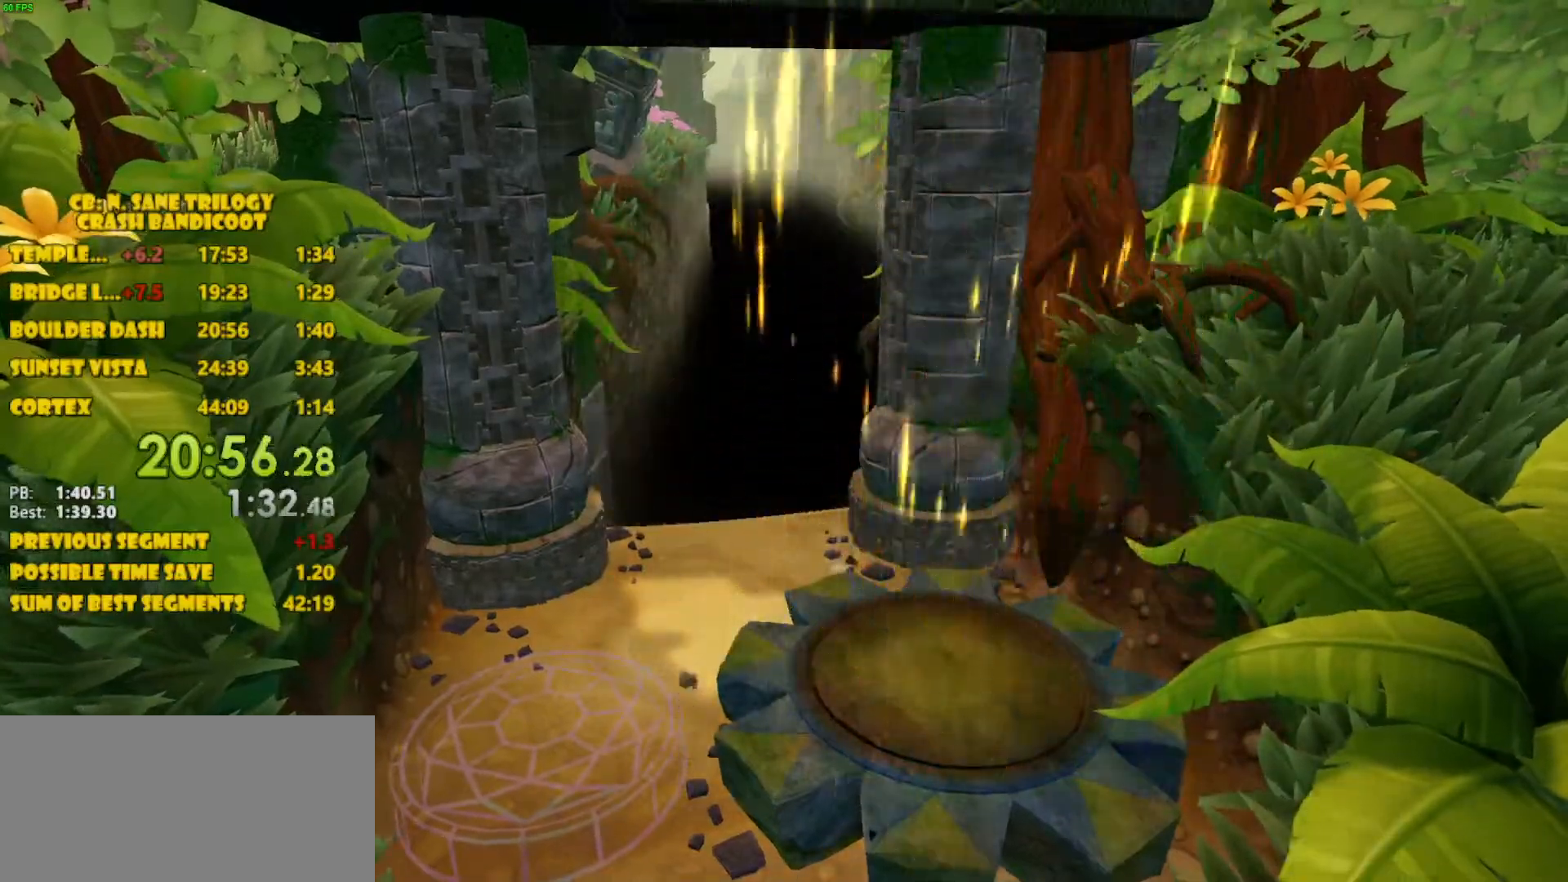
{"buttons": ["CROSS"], "left_stick": "center", "events": []}
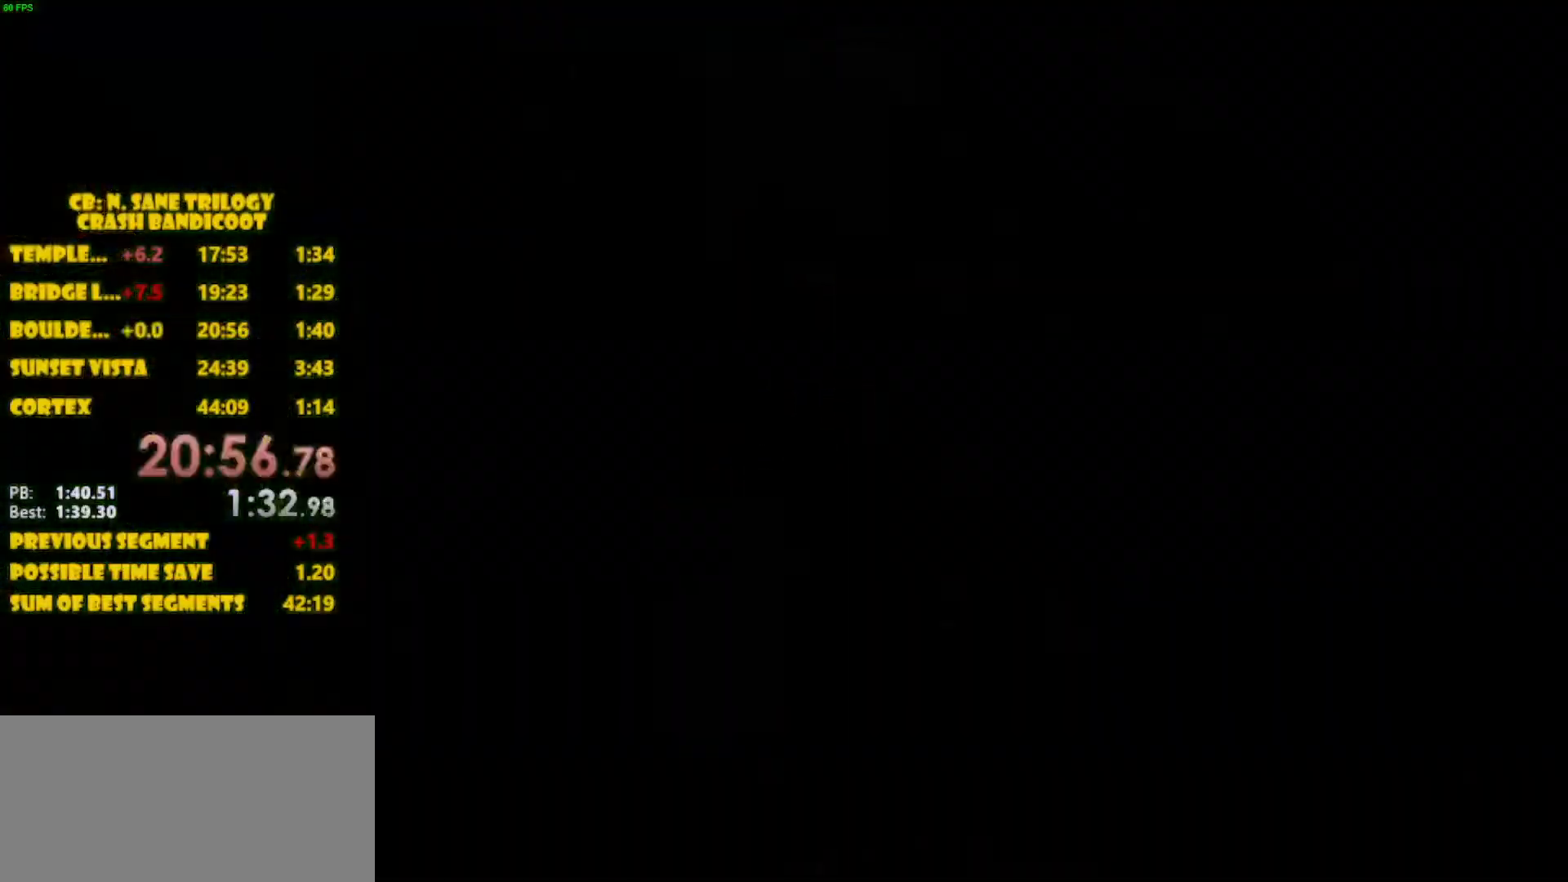
{"buttons": ["CROSS"], "left_stick": "center", "events": []}
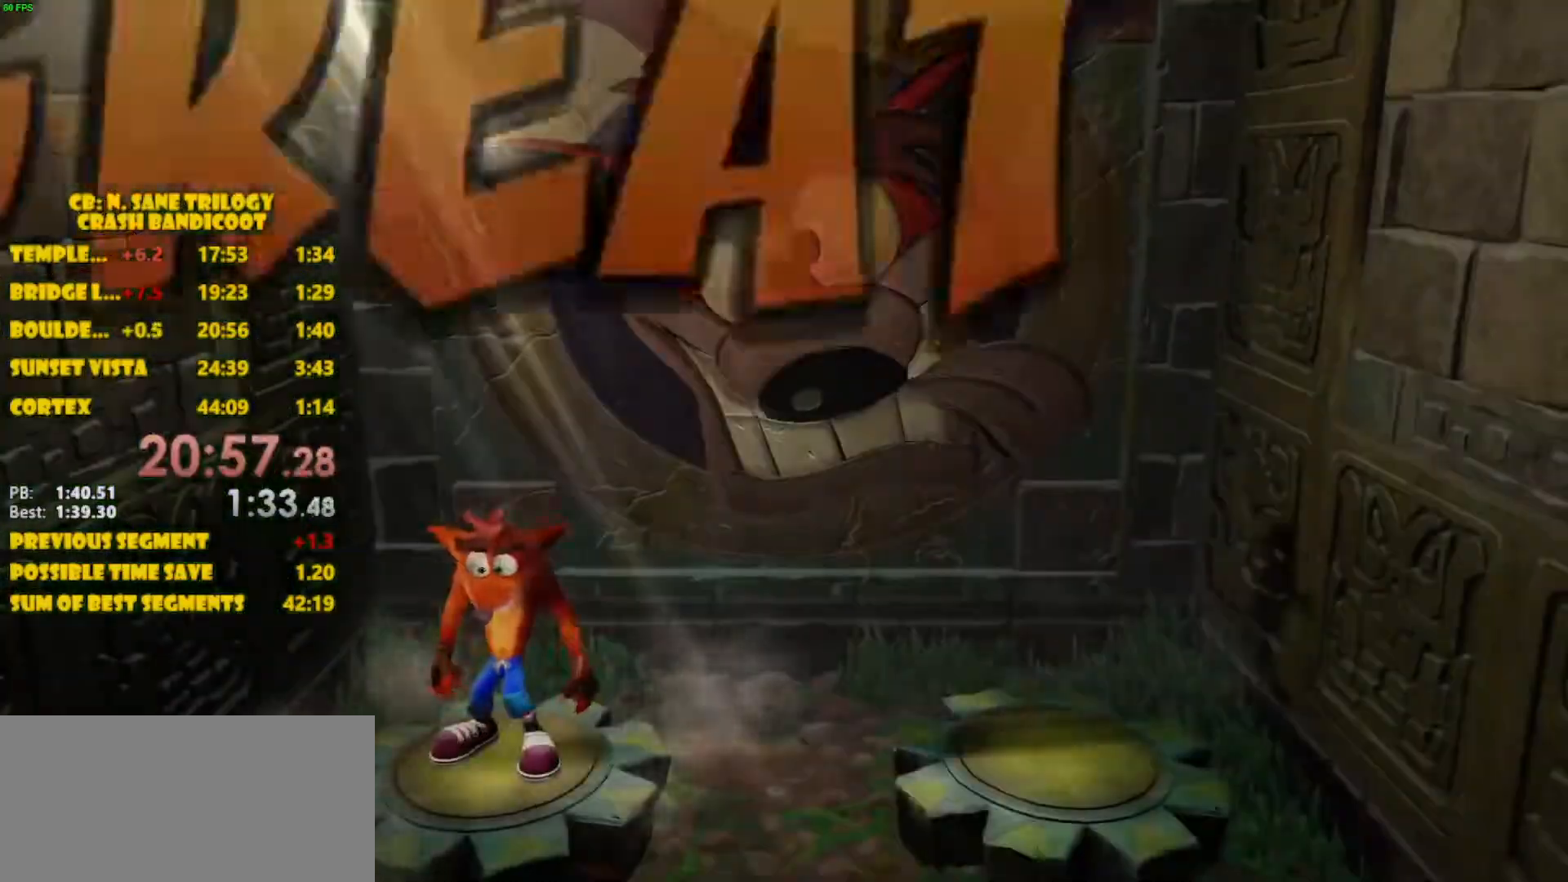
{"buttons": ["CROSS"], "left_stick": "center", "events": []}
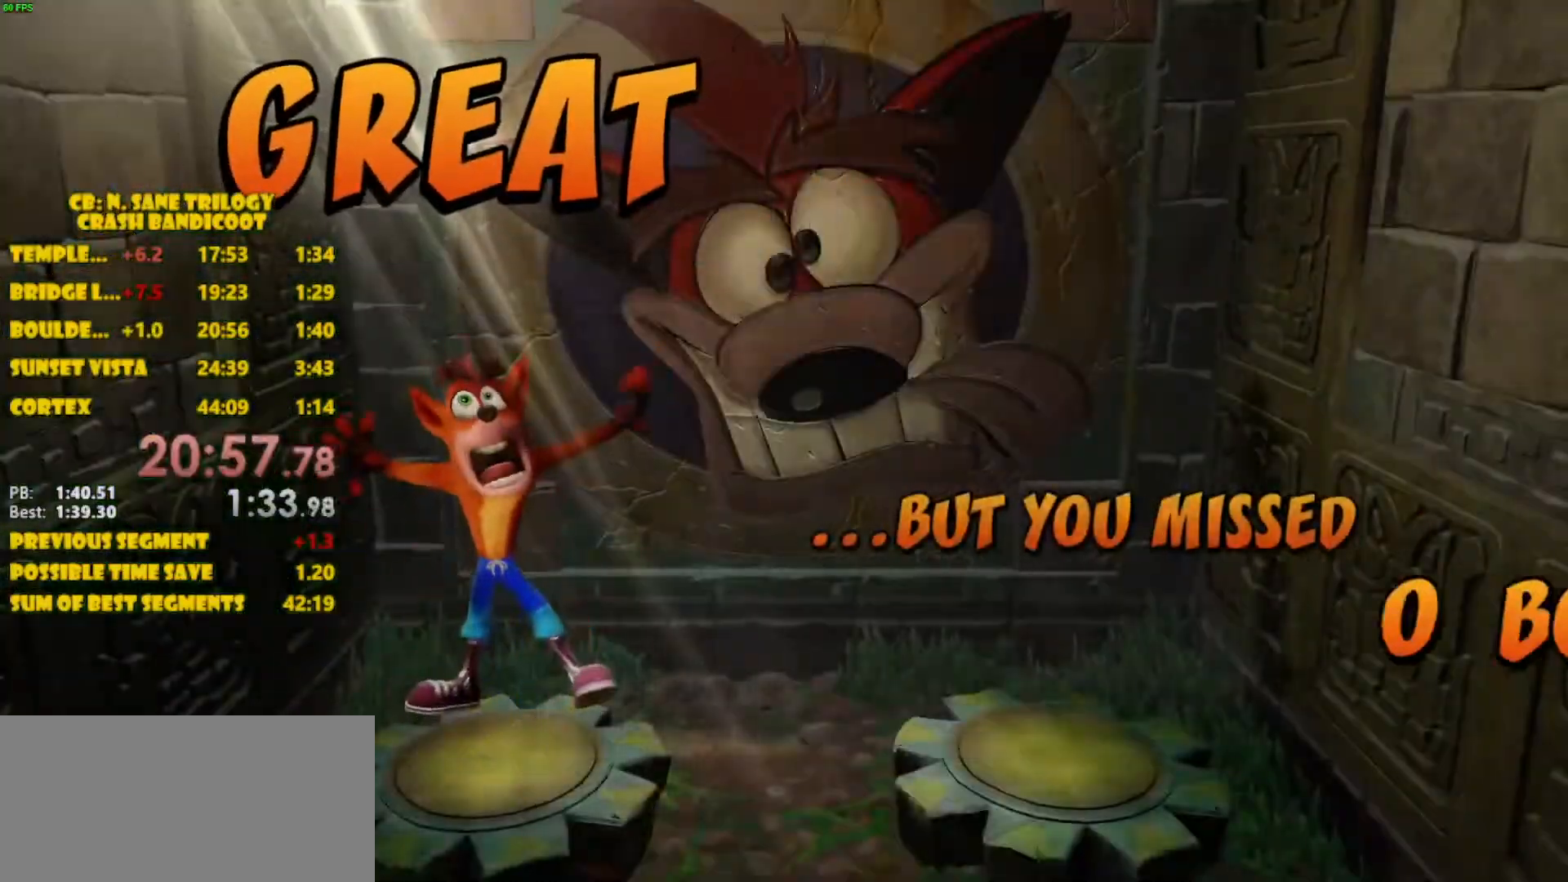
{"buttons": ["CROSS"], "left_stick": "center", "events": []}
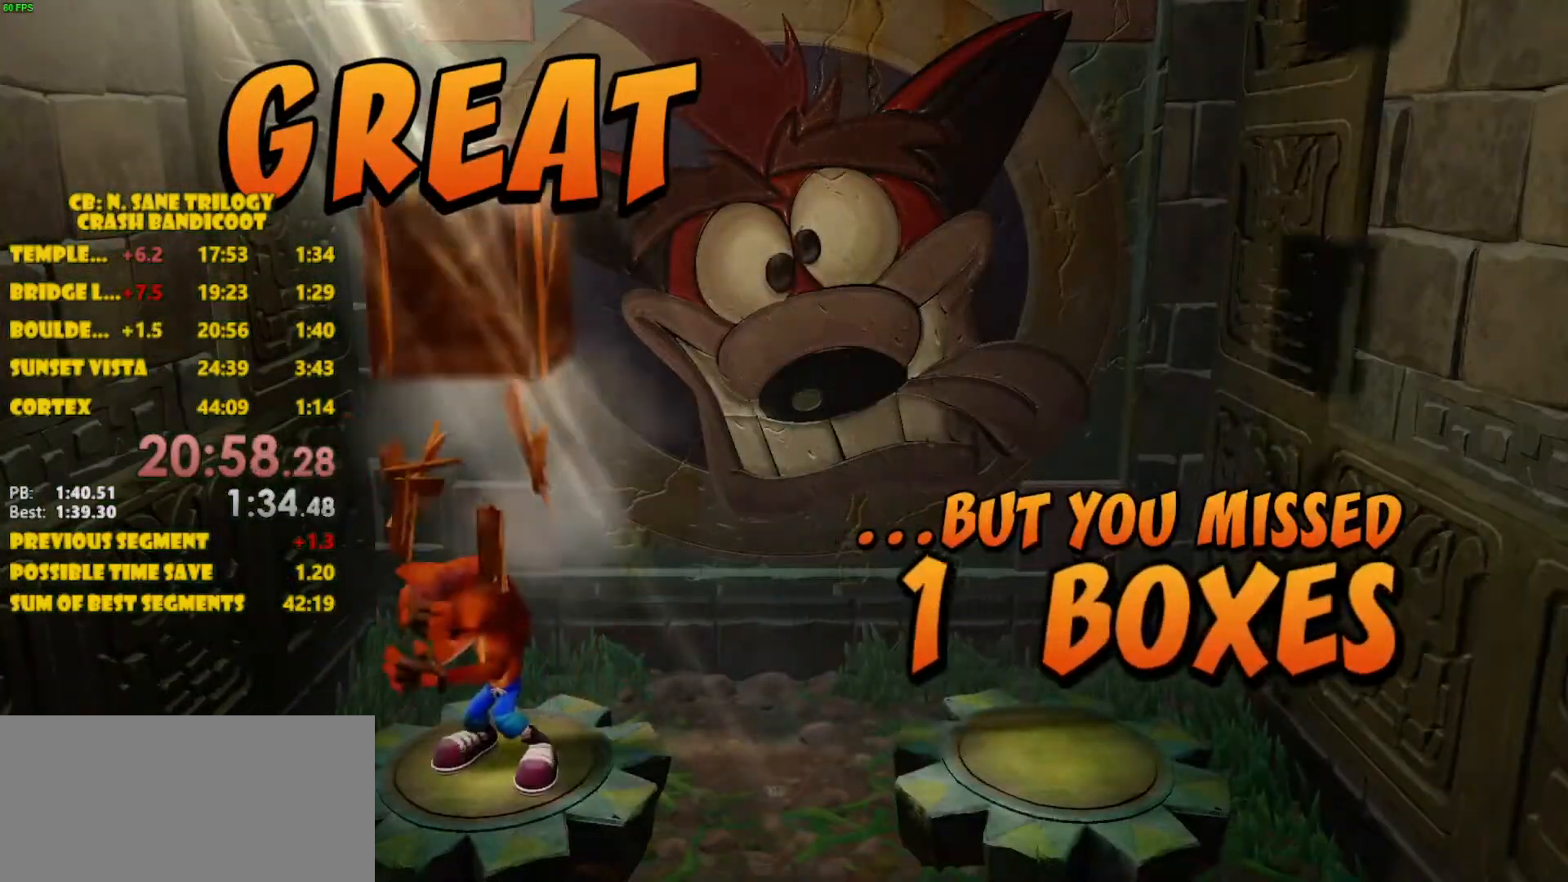
{"buttons": ["CROSS"], "left_stick": "center", "events": []}
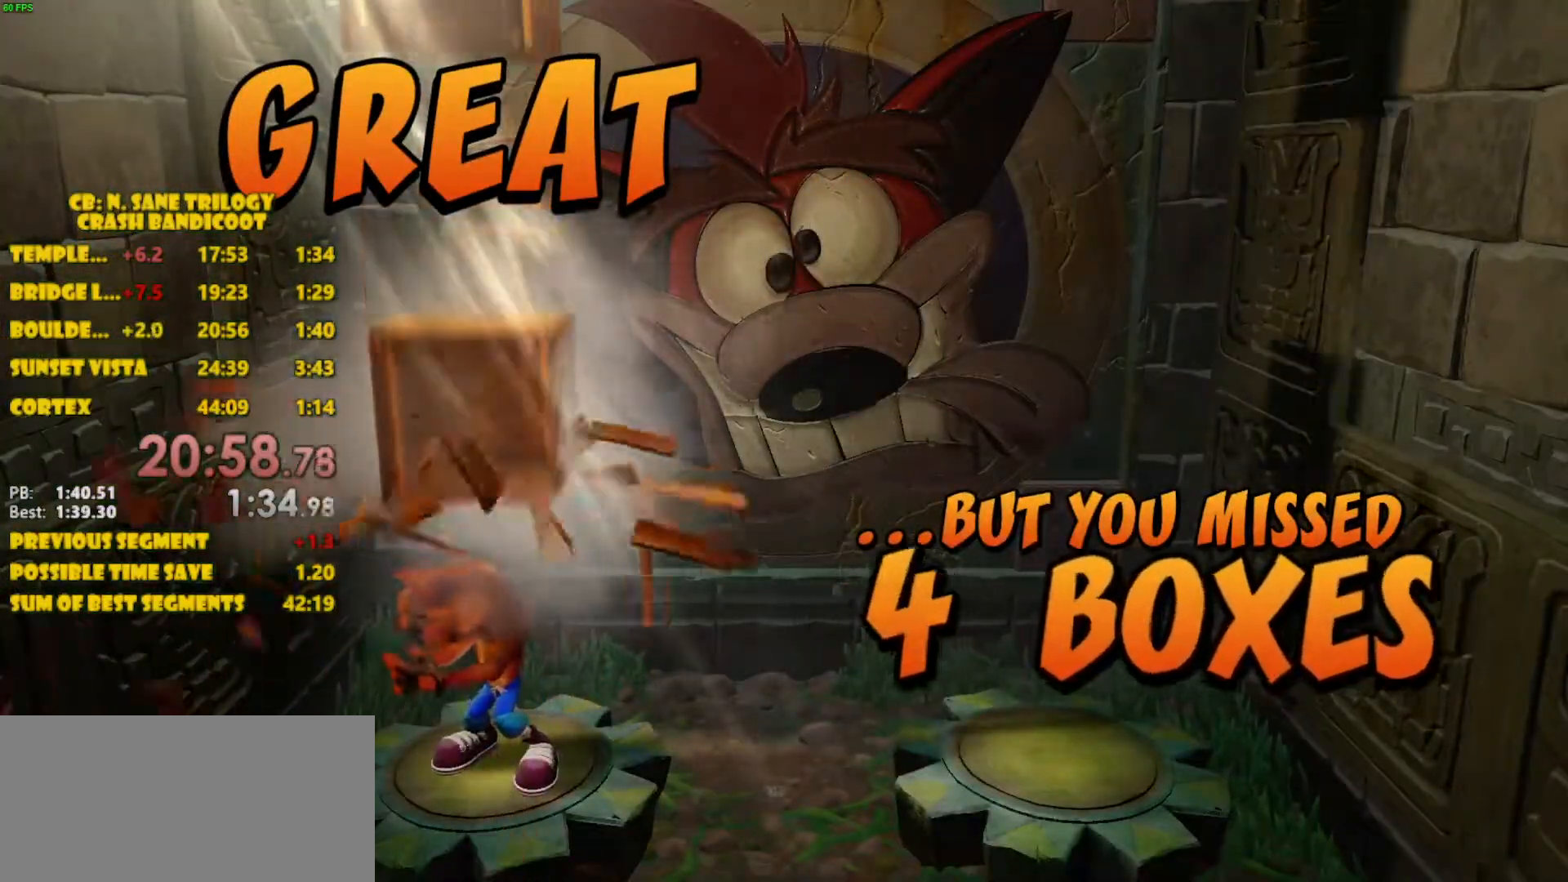
{"buttons": ["CROSS"], "left_stick": "center", "events": []}
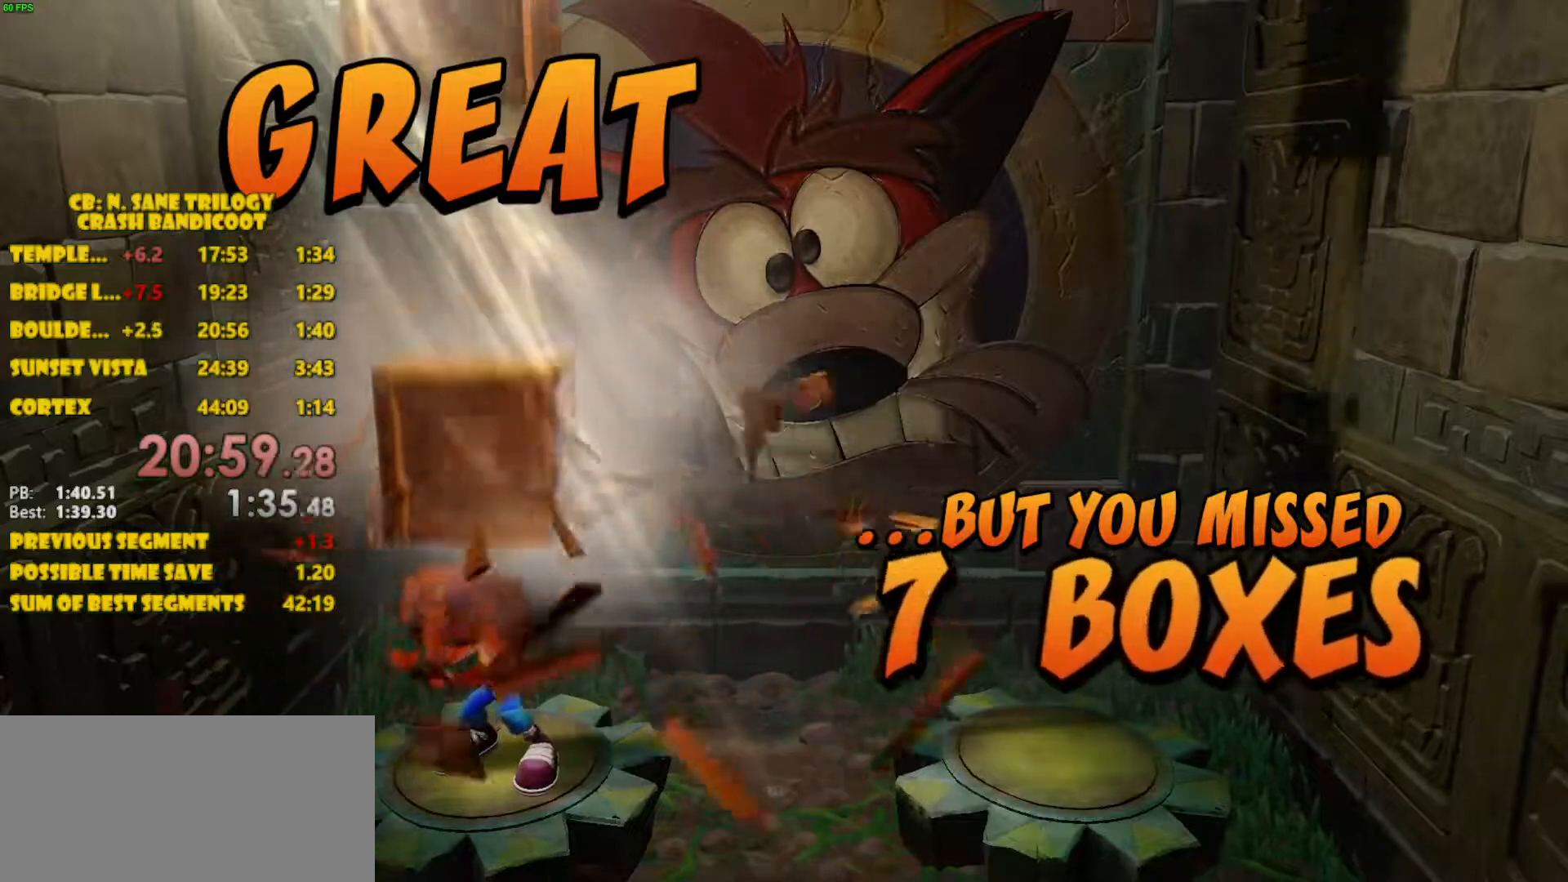
{"buttons": ["CROSS"], "left_stick": "center", "events": []}
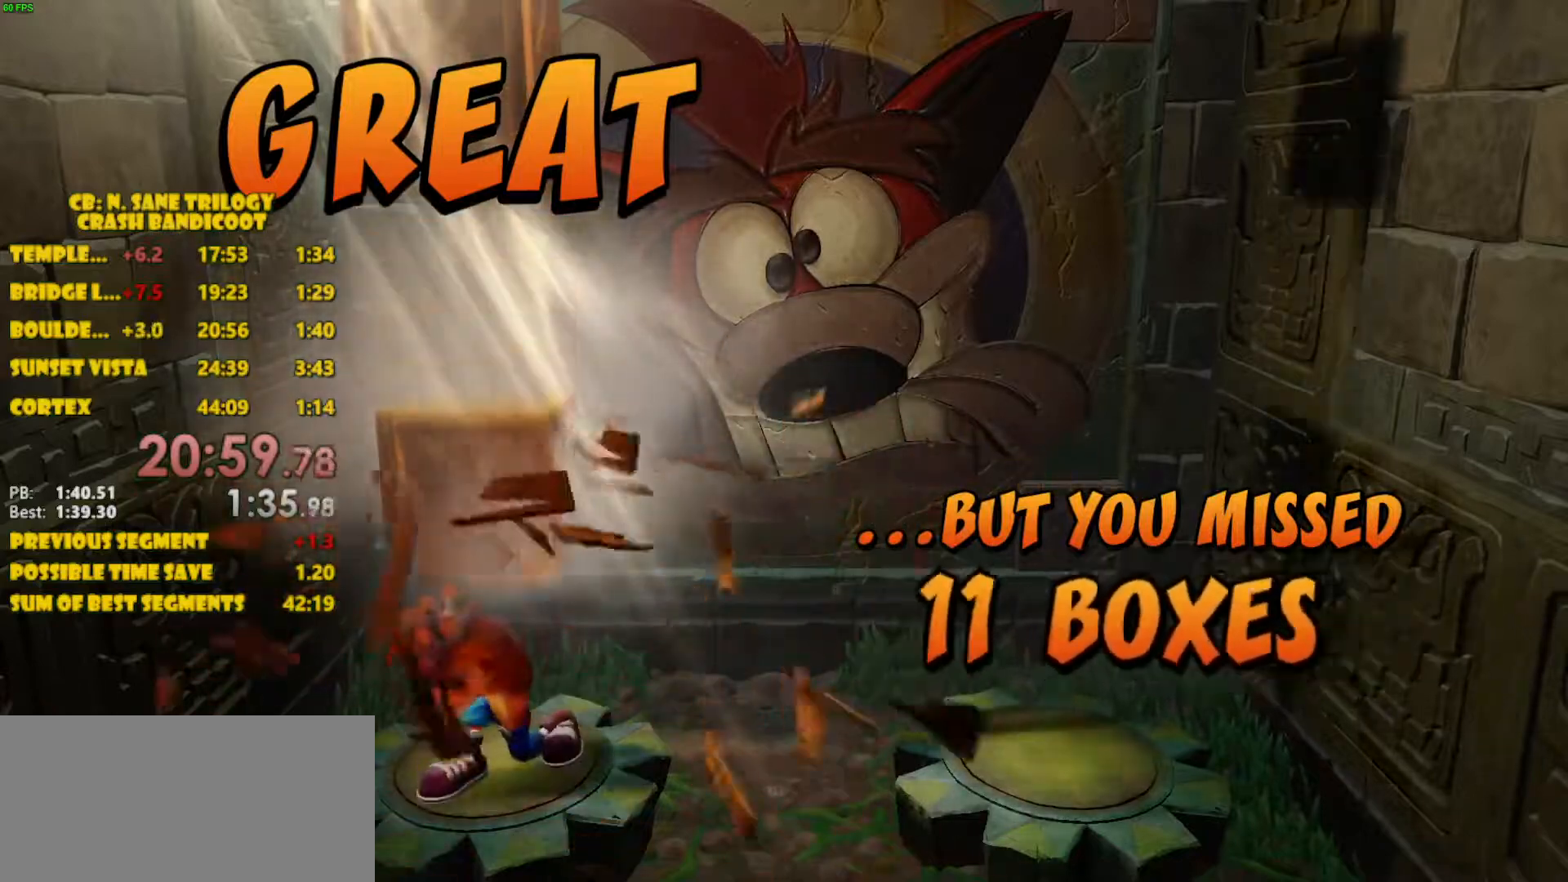
{"buttons": ["CROSS"], "left_stick": "center", "events": []}
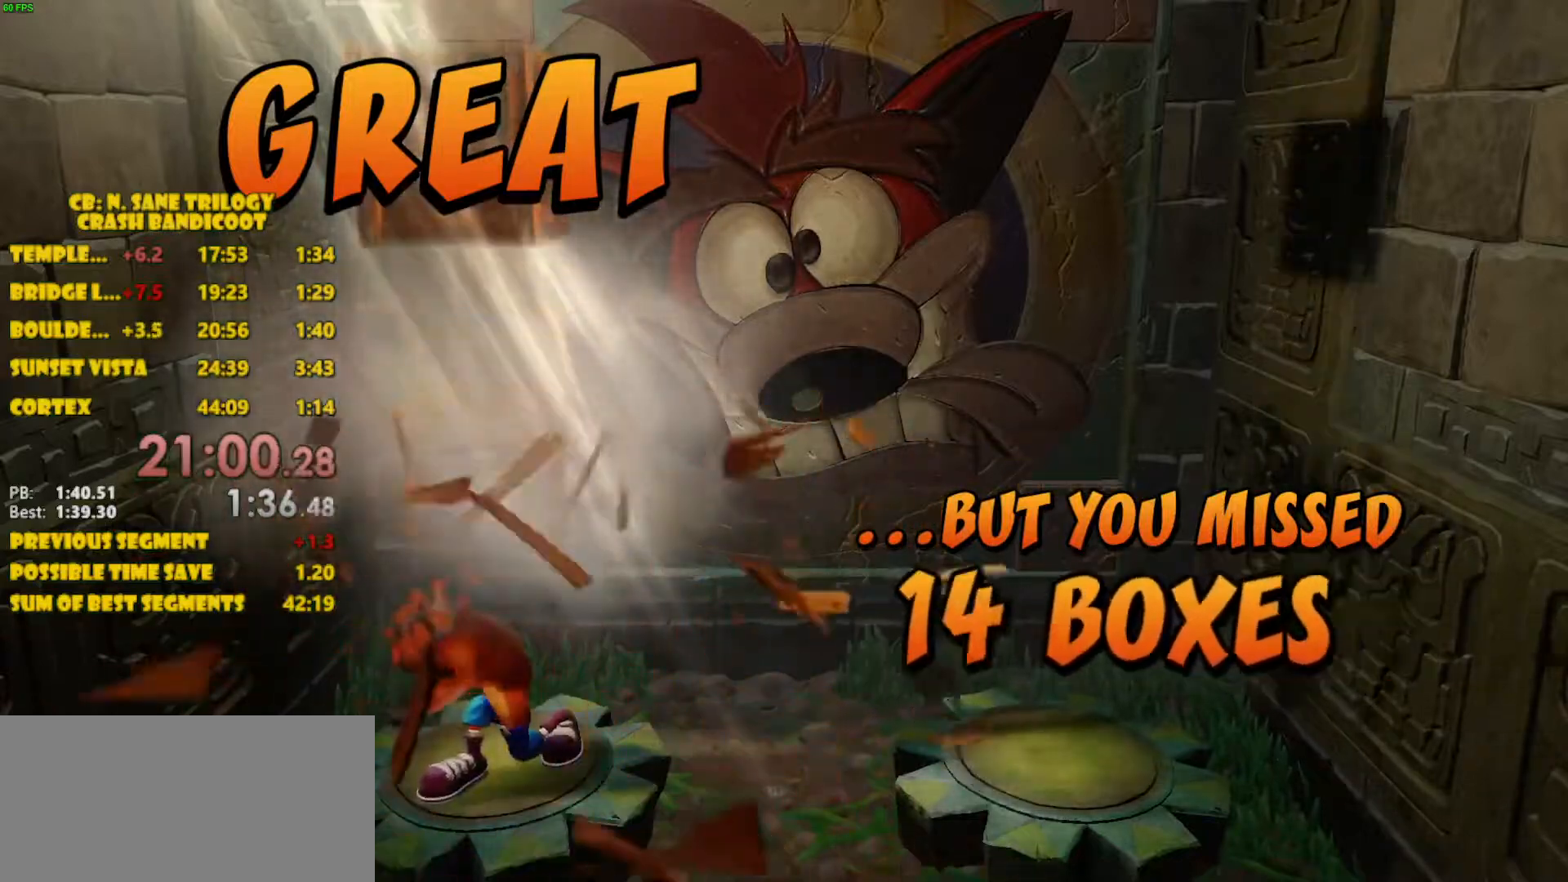
{"buttons": ["CROSS"], "left_stick": "center", "events": []}
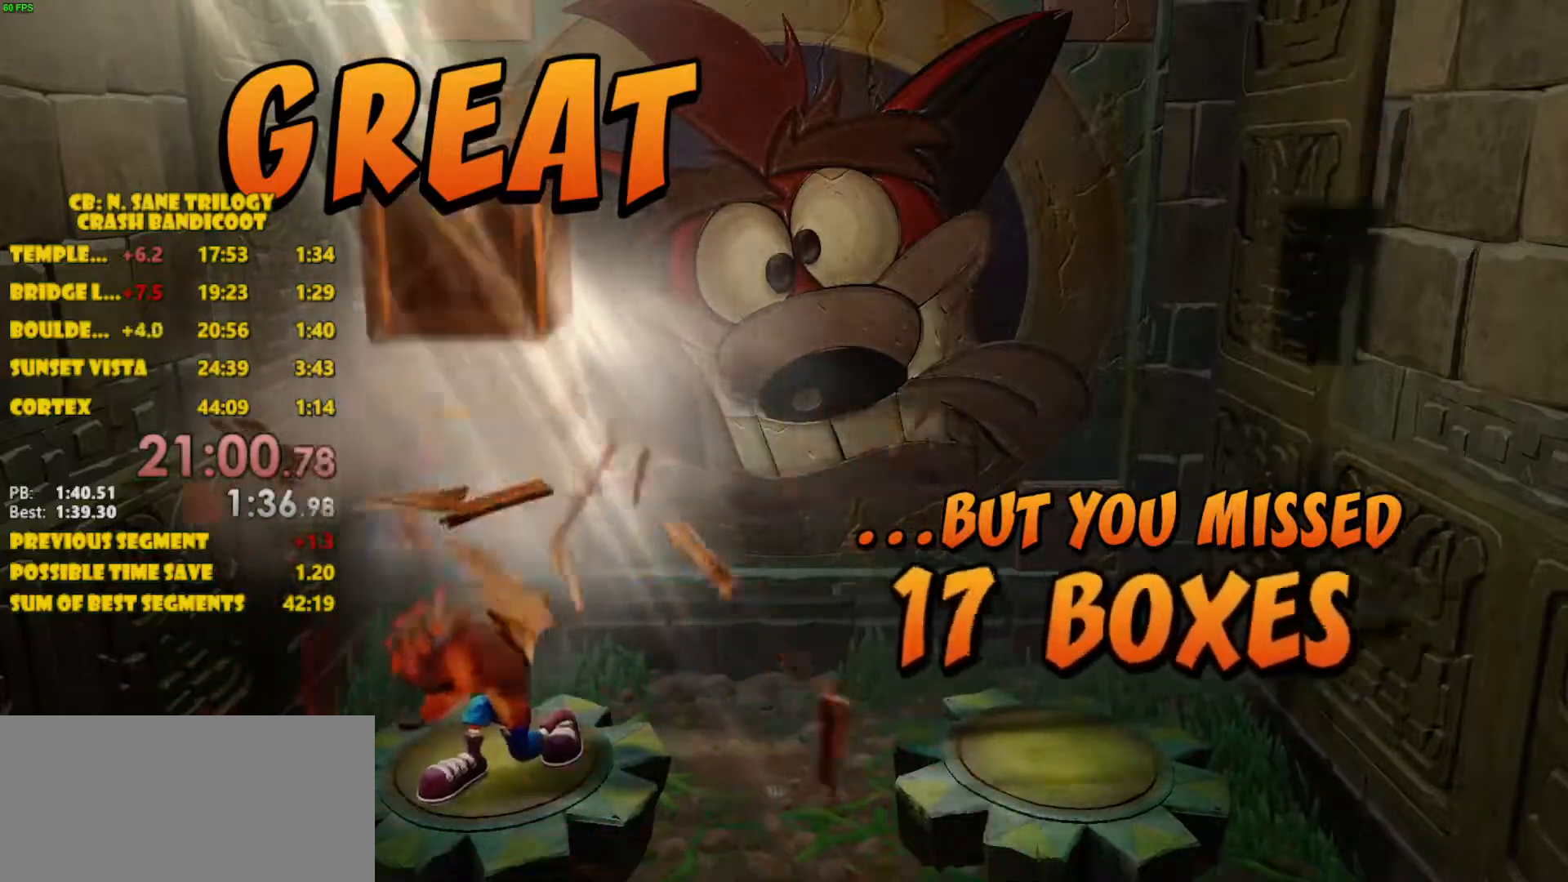
{"buttons": ["CROSS"], "left_stick": "center", "events": []}
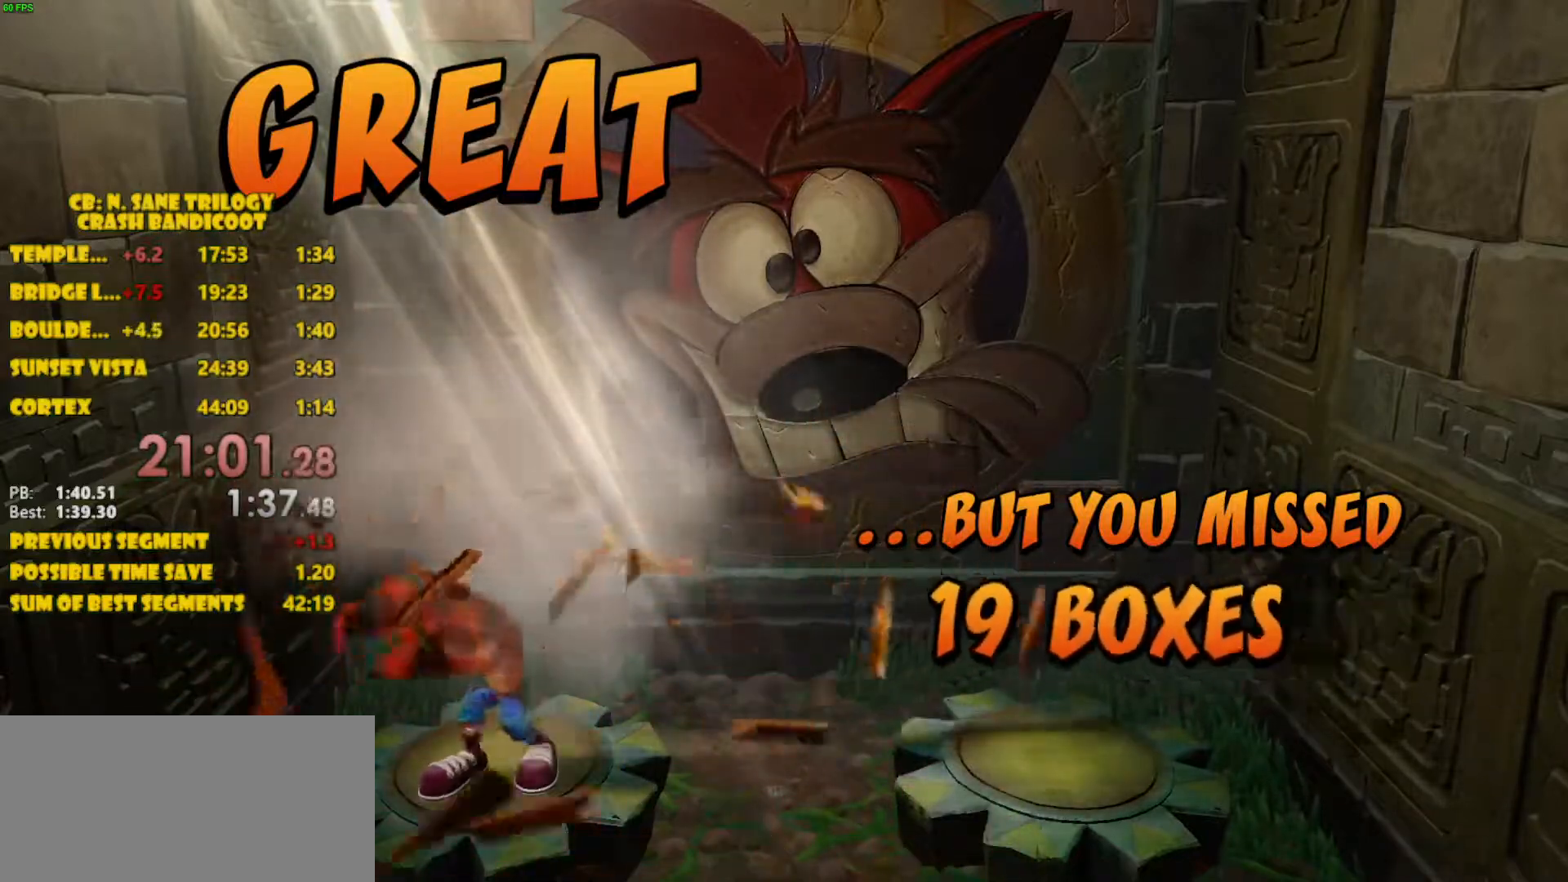
{"buttons": ["CROSS"], "left_stick": "center", "events": [[333, "CROSS", "up"], [500, "CROSS", "down"]]}
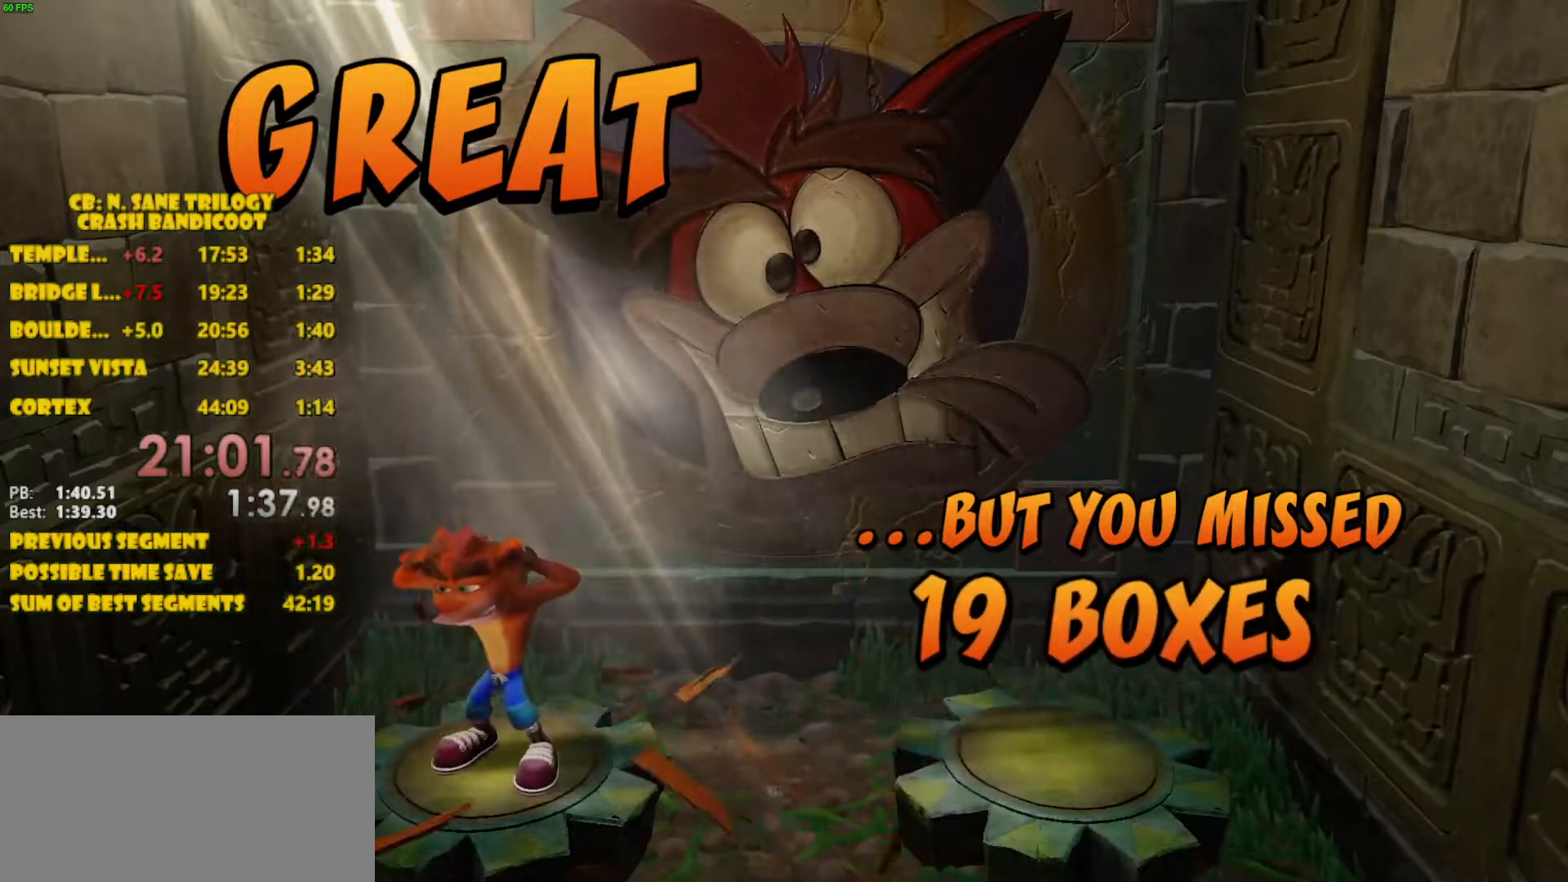
{"buttons": ["CROSS"], "left_stick": "center", "events": [[50, "CROSS", "up"], [200, "CROSS", "down"], [267, "CROSS", "up"], [317, "CROSS", "down"], [350, "CROSS", "up"], [400, "CROSS", "down"], [467, "CROSS", "up"], [500, "CROSS", "down"]]}
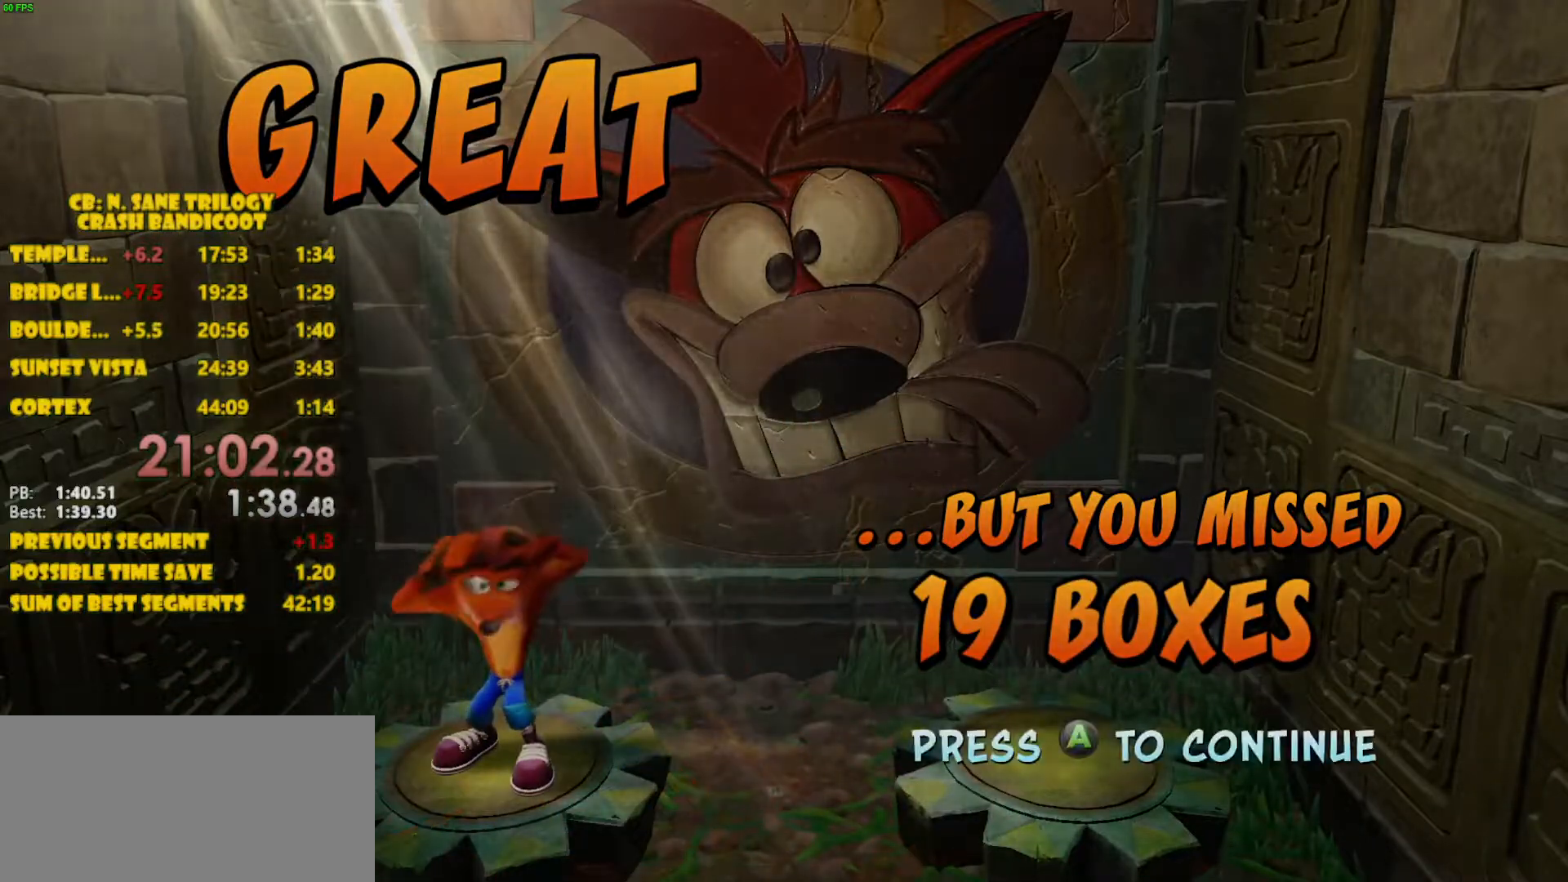
{"buttons": [], "left_stick": "center", "events": [[50, "CROSS", "up"]]}
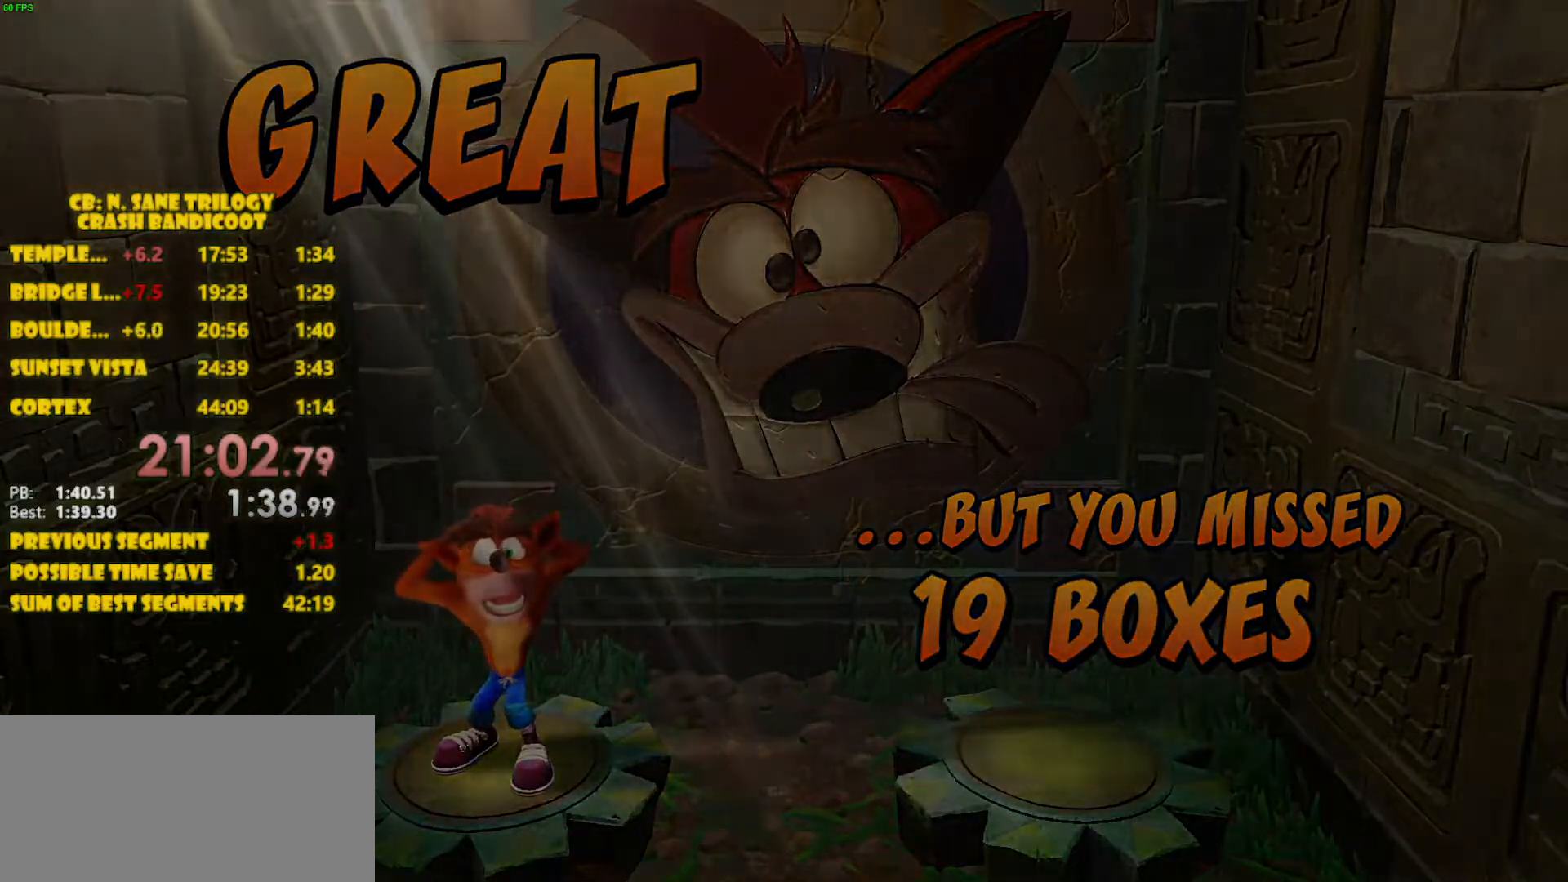
{"buttons": [], "left_stick": "center", "events": []}
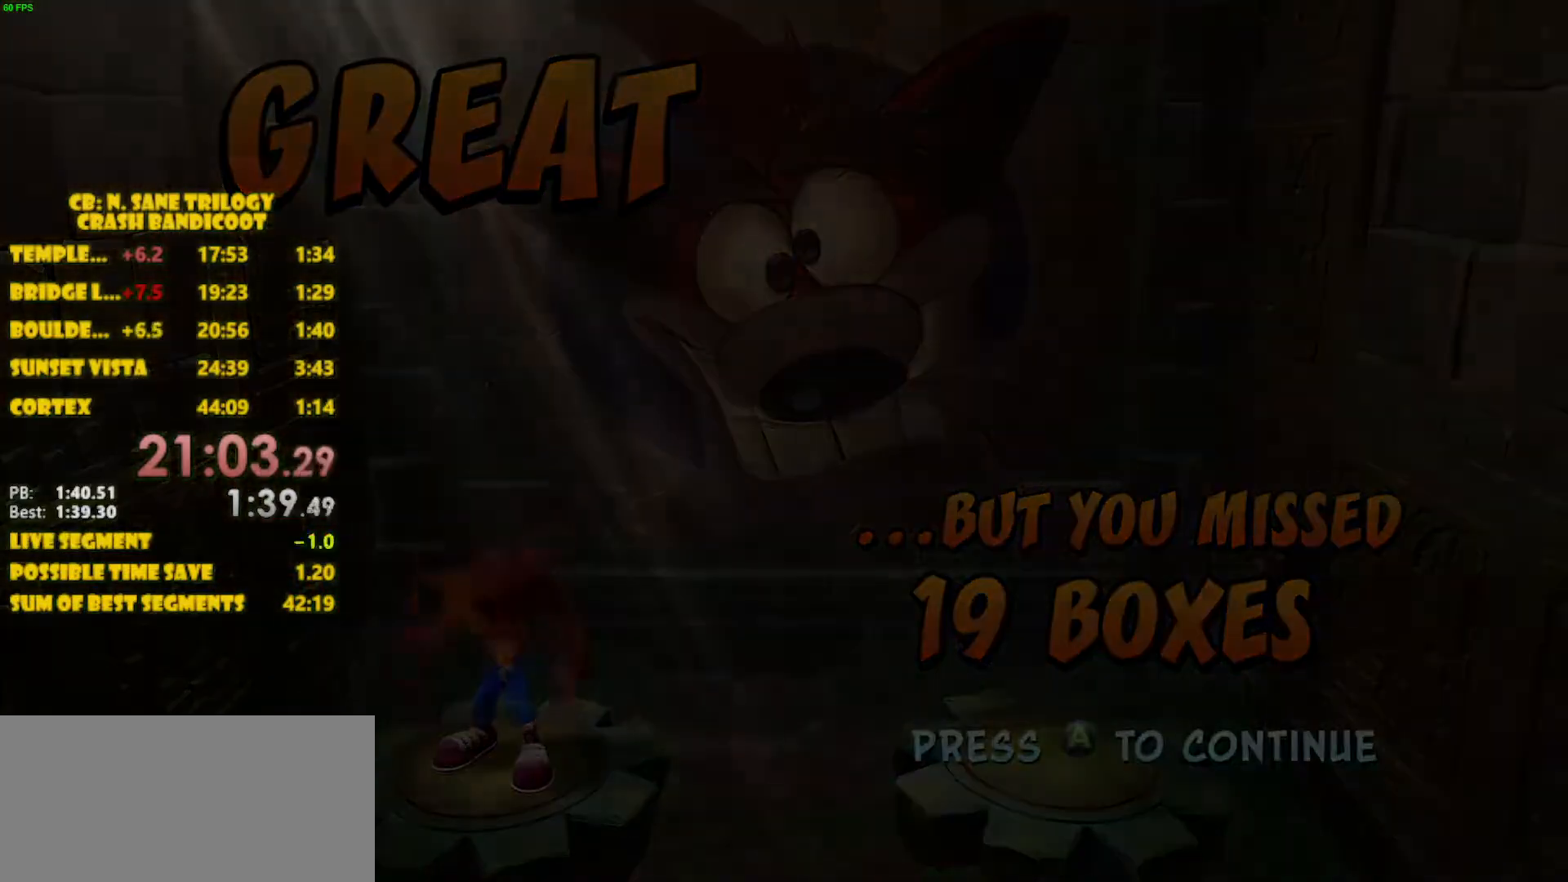
{"buttons": [], "left_stick": "center", "events": []}
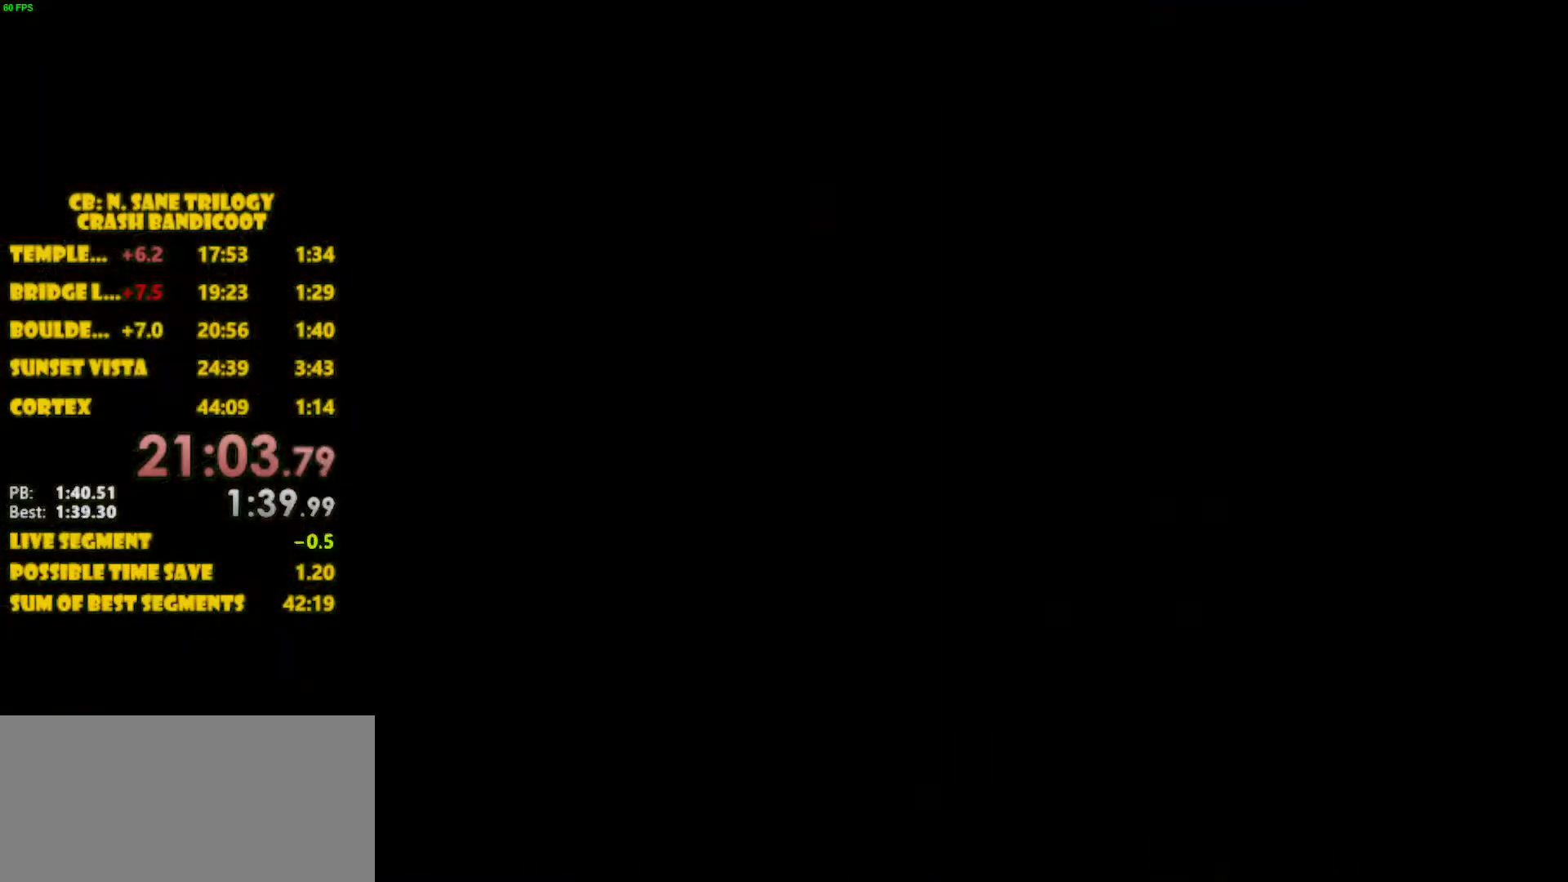
{"buttons": [], "left_stick": "center", "events": []}
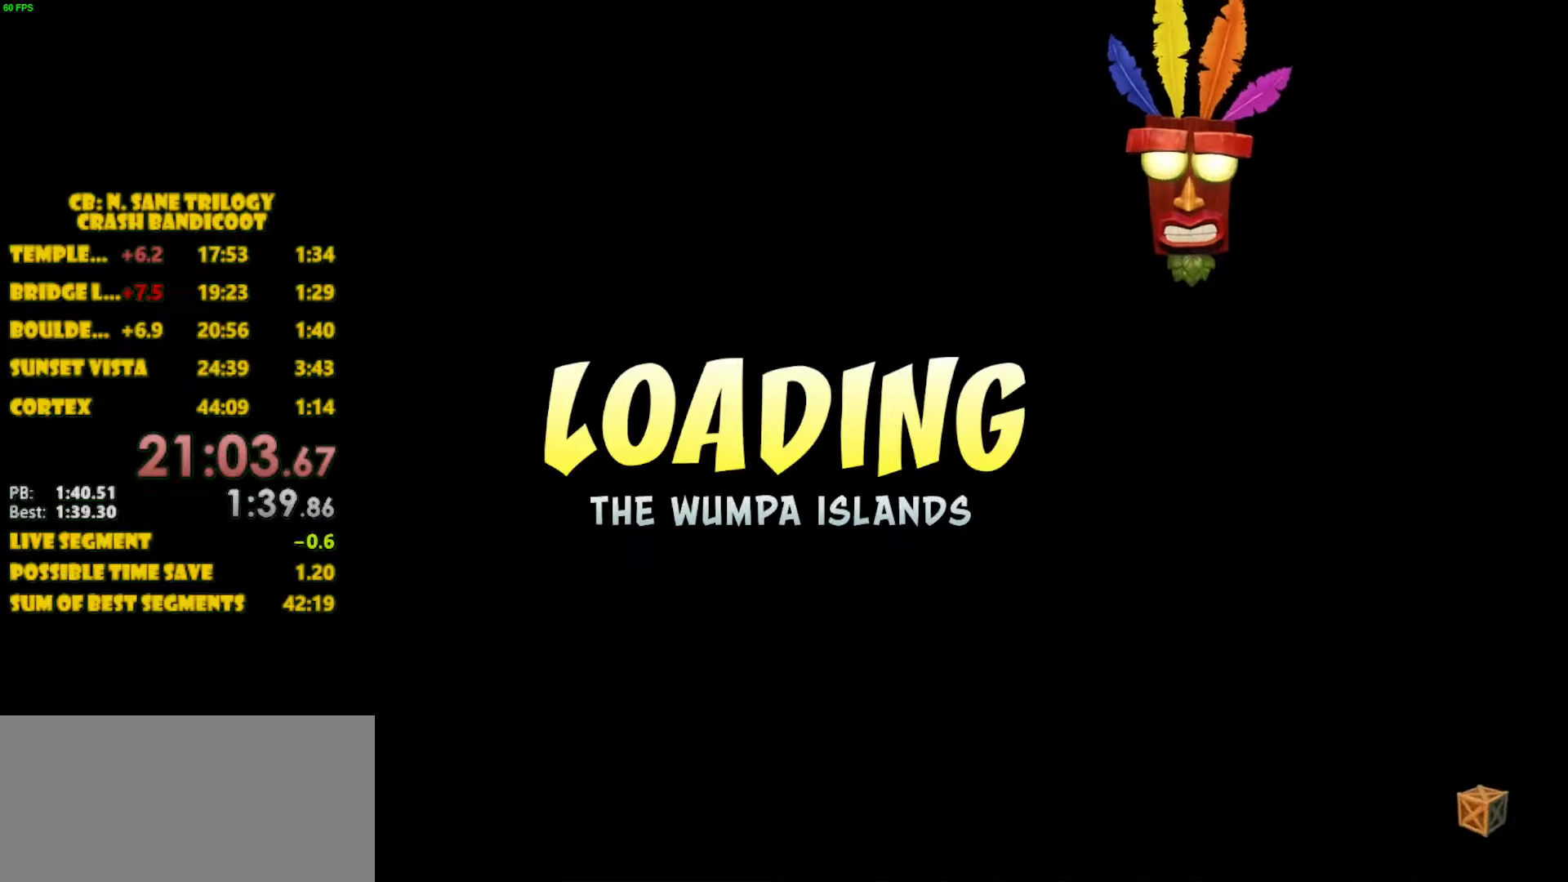
{"buttons": [], "left_stick": "center", "events": []}
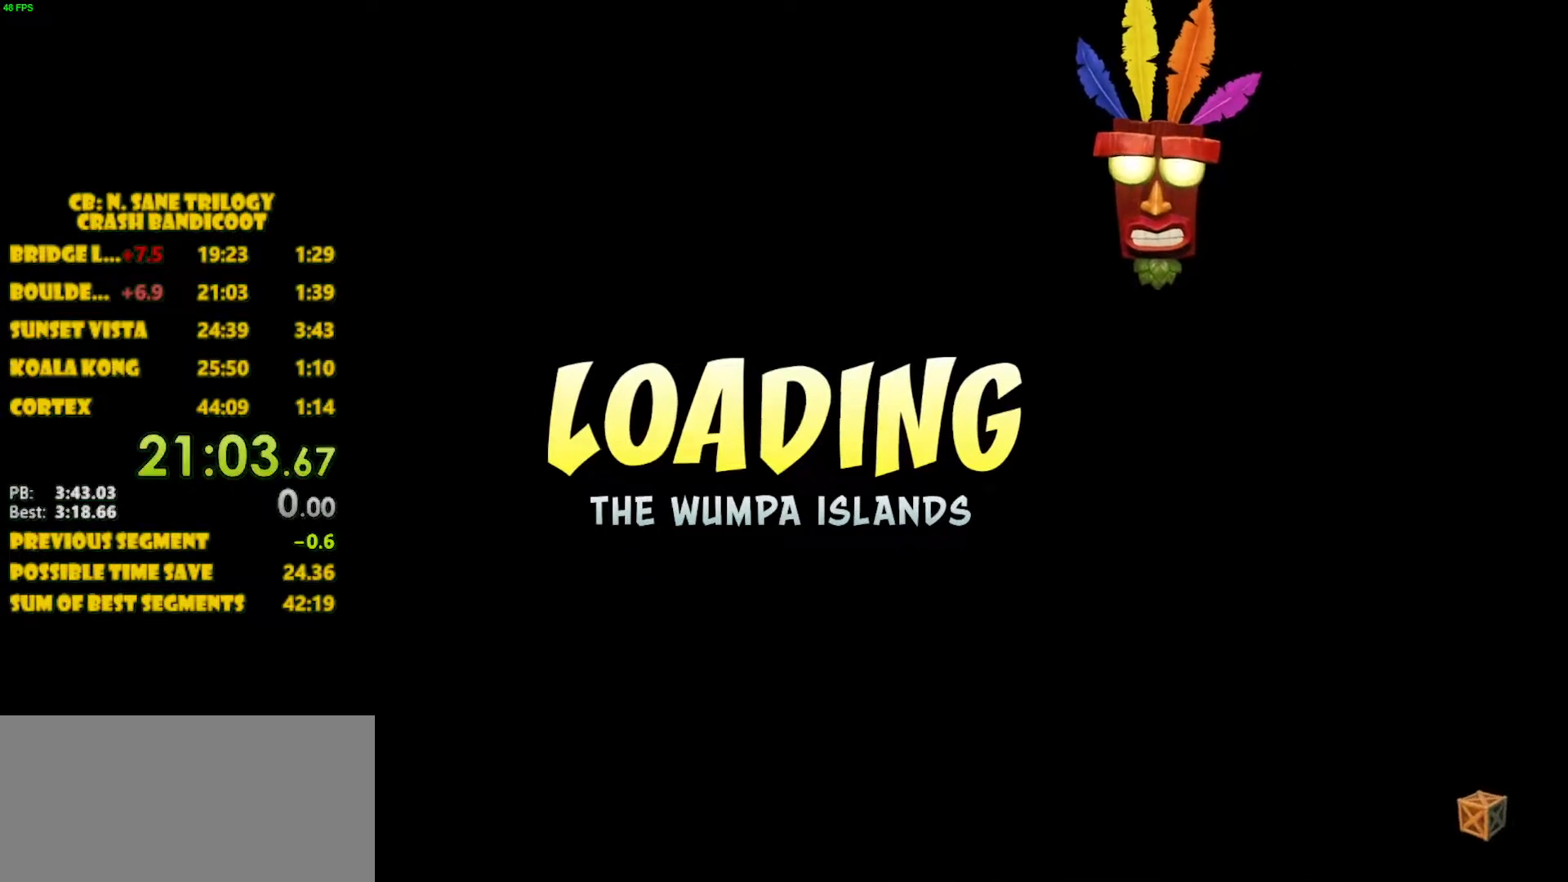
{"buttons": [], "left_stick": "center", "events": []}
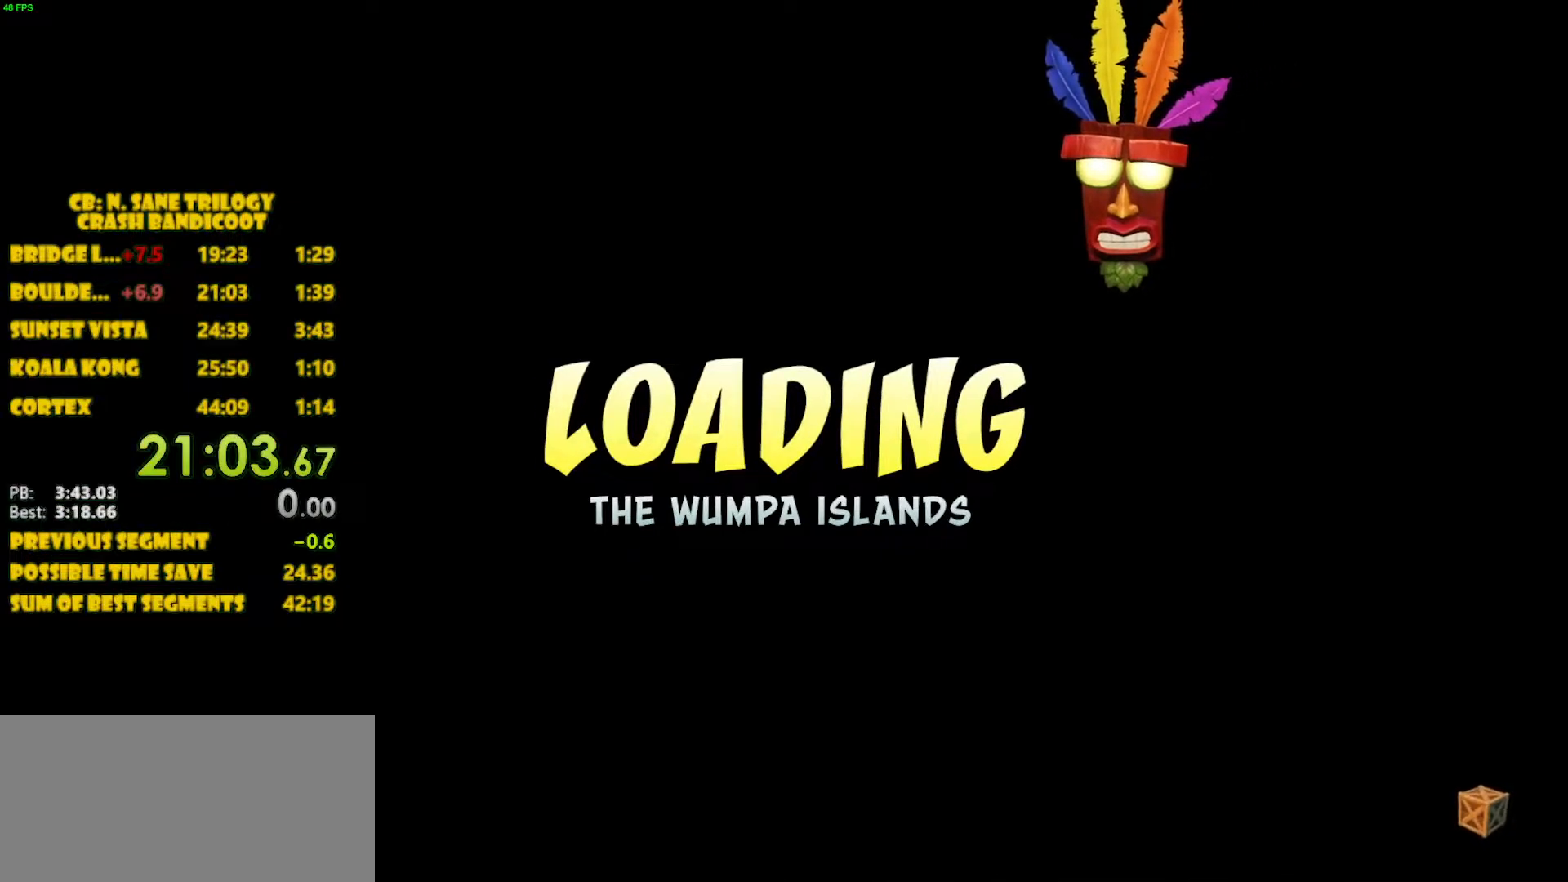
{"buttons": [], "left_stick": "center", "events": [[217, "CROSS", "down"], [283, "CROSS", "up"]]}
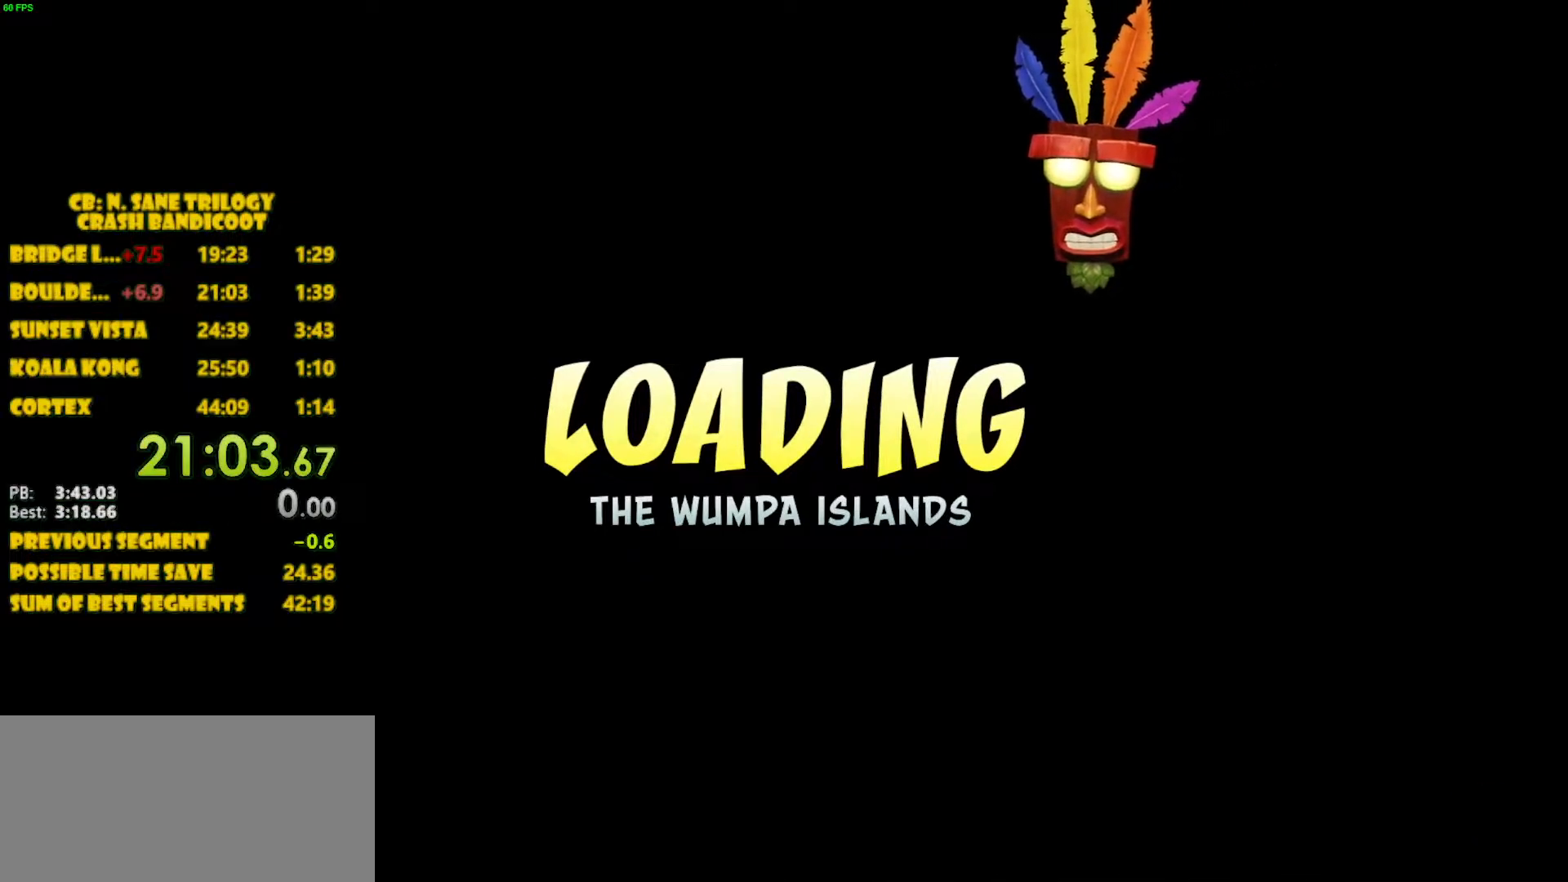
{"buttons": [], "left_stick": "center", "events": [[17, "CROSS", "down"], [83, "CROSS", "up"], [167, "CROSS", "down"], [183, "CROSS", "up"]]}
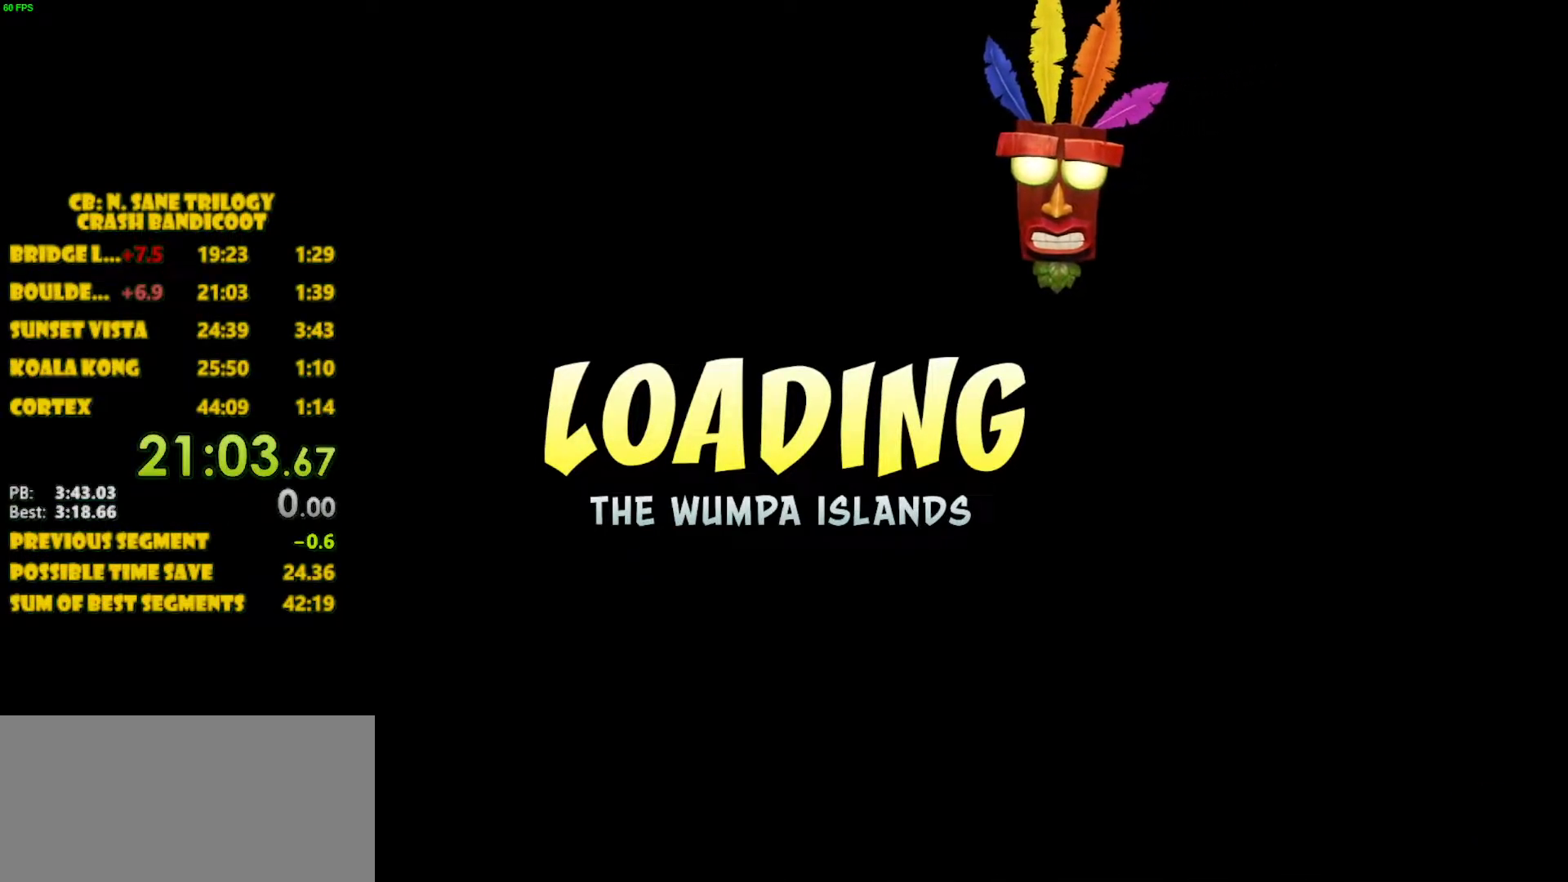
{"buttons": [], "left_stick": "center", "events": [[33, "CROSS", "down"], [50, "CROSS", "up"], [100, "CROSS", "down"], [133, "CROSS", "up"], [200, "CROSS", "down"], [267, "CROSS", "up"], [317, "CROSS", "down"], [367, "CROSS", "up"], [400, "CROSS", "down"], [467, "CROSS", "up"]]}
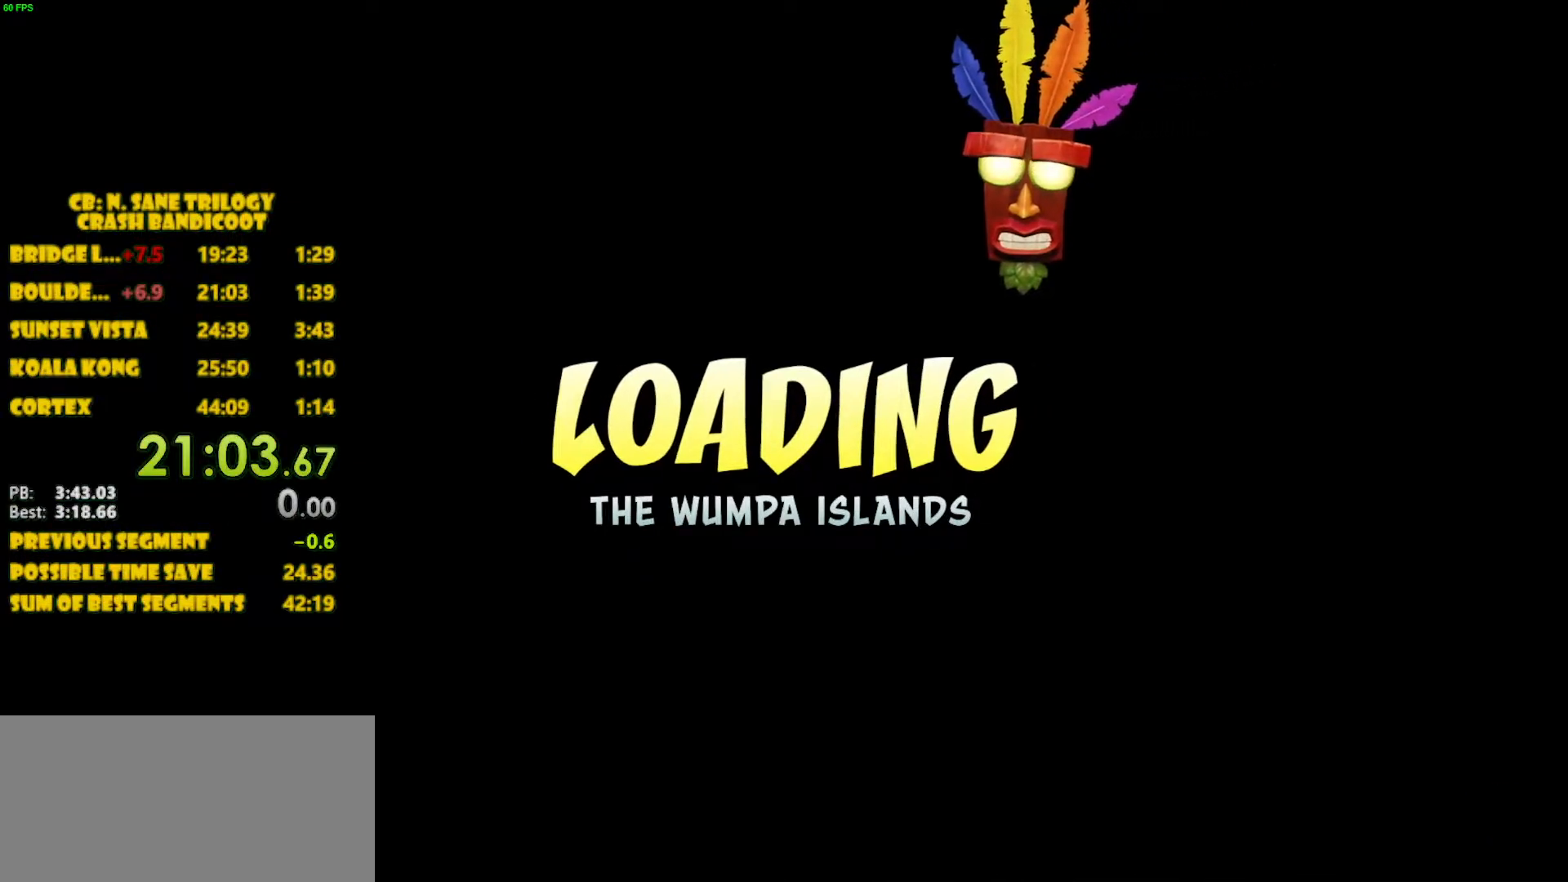
{"buttons": [], "left_stick": "center", "events": [[33, "CROSS", "down"], [83, "CROSS", "up"], [217, "CROSS", "down"], [250, "CROSS", "up"], [417, "CROSS", "down"], [483, "CROSS", "up"]]}
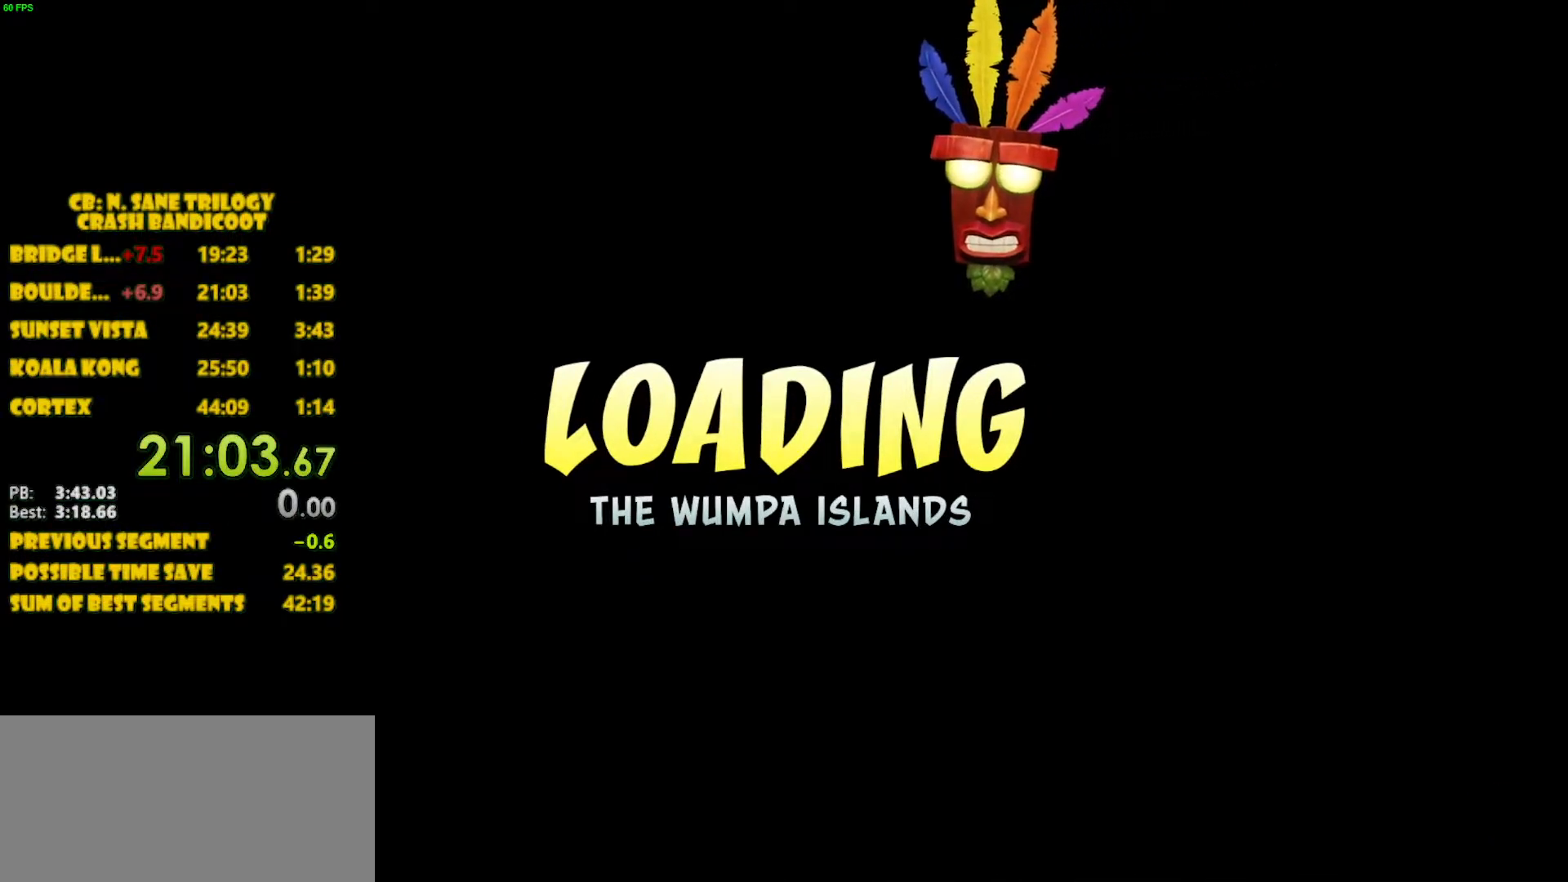
{"buttons": ["CROSS"], "left_stick": "center", "events": [[50, "CROSS", "down"], [83, "CROSS", "up"], [167, "CROSS", "down"], [200, "CROSS", "up"], [283, "CROSS", "down"], [317, "CROSS", "up"], [500, "CROSS", "down"]]}
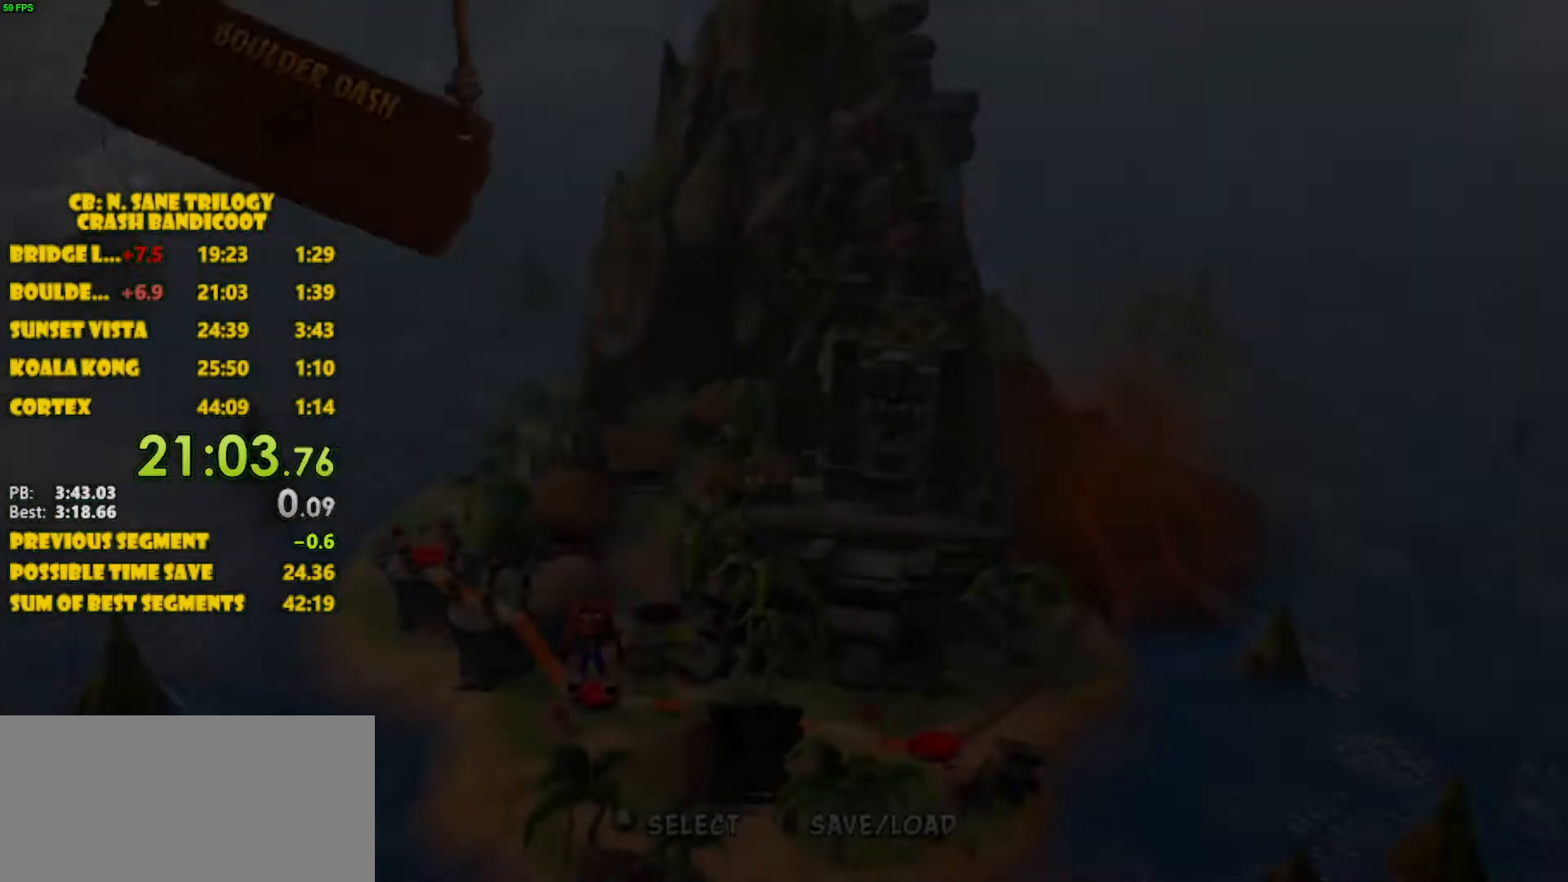
{"buttons": [], "left_stick": "center", "events": [[33, "CROSS", "up"], [200, "CROSS", "down"], [267, "CROSS", "up"], [433, "CROSS", "down"], [500, "CROSS", "up"]]}
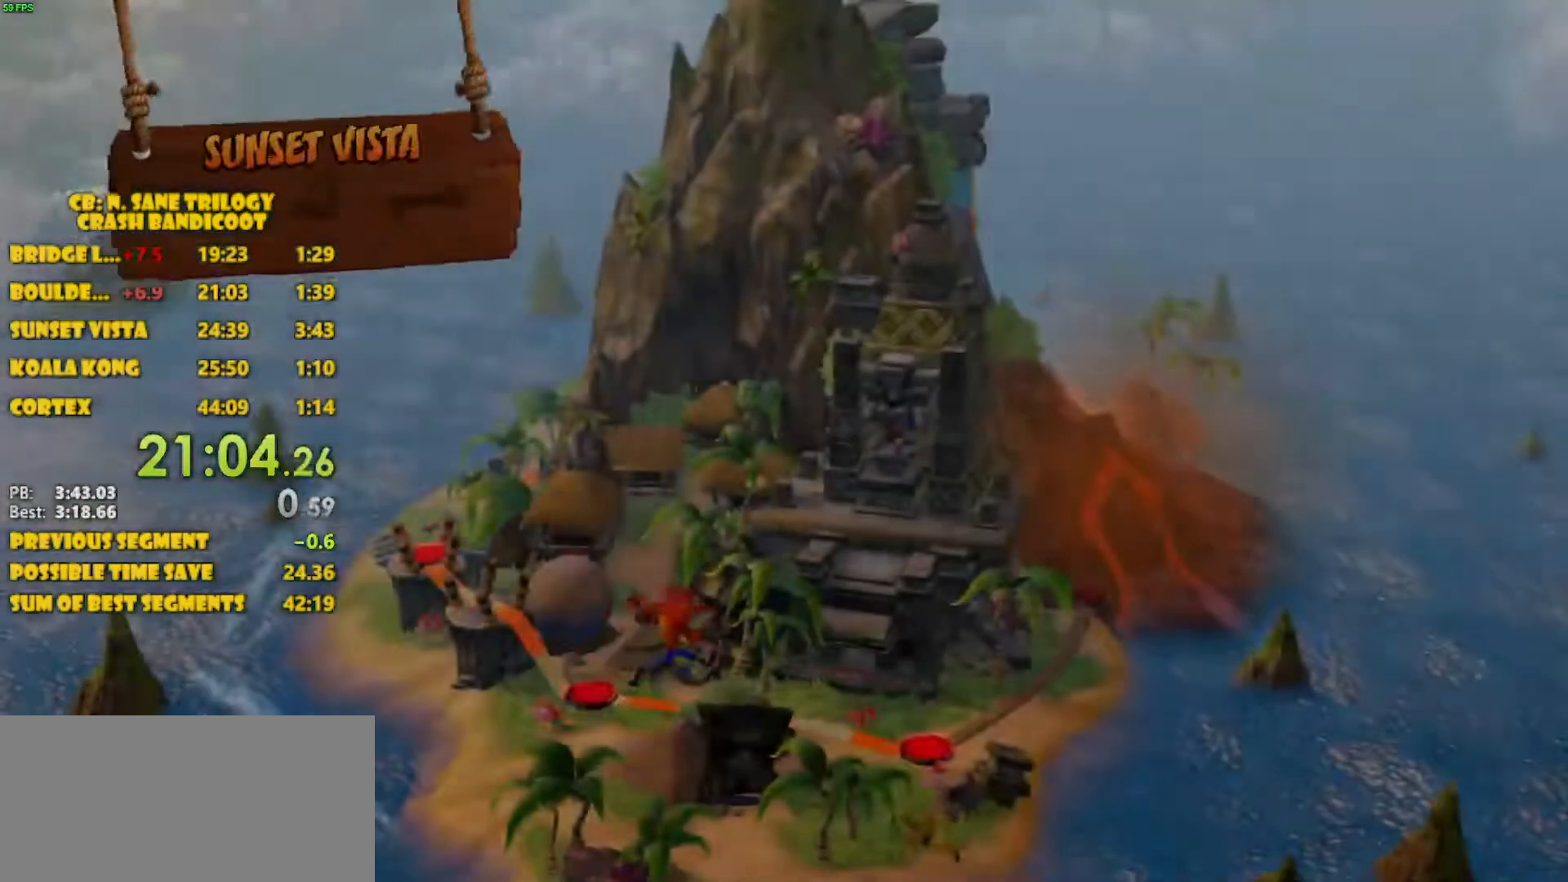
{"buttons": ["CROSS"], "left_stick": "center", "events": [[150, "CROSS", "down"], [217, "CROSS", "up"], [367, "CROSS", "down"], [417, "CROSS", "up"], [483, "CROSS", "down"]]}
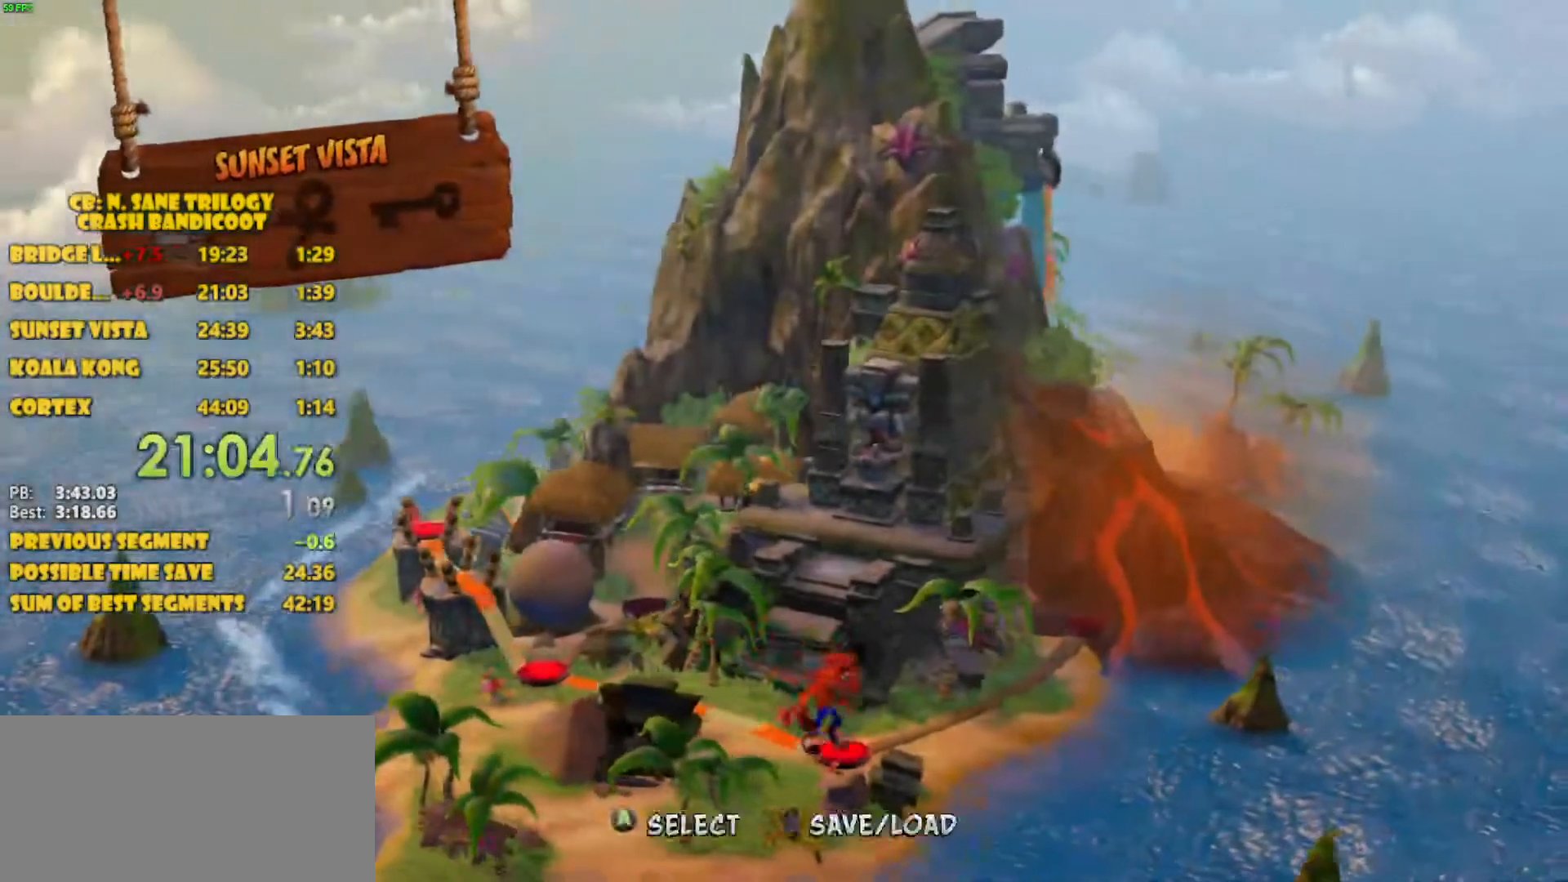
{"buttons": [], "left_stick": "center", "events": [[17, "CROSS", "up"], [67, "CROSS", "down"], [117, "CROSS", "up"], [183, "CROSS", "down"], [217, "CROSS", "up"], [250, "CROSS", "down"], [300, "CROSS", "up"], [367, "CROSS", "down"], [400, "CROSS", "up"]]}
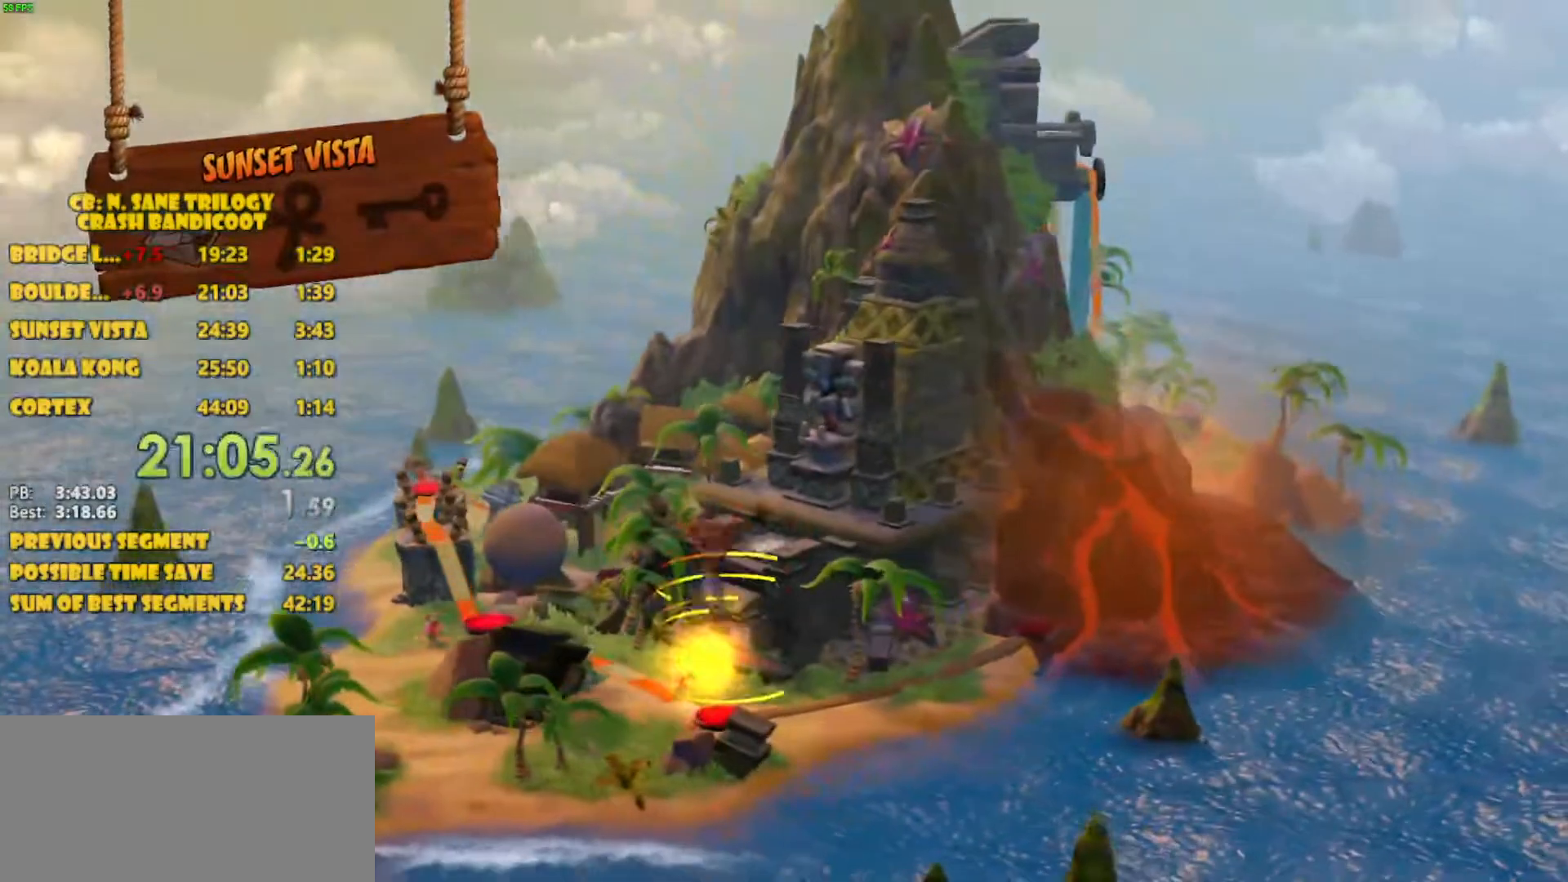
{"buttons": [], "left_stick": "center", "events": []}
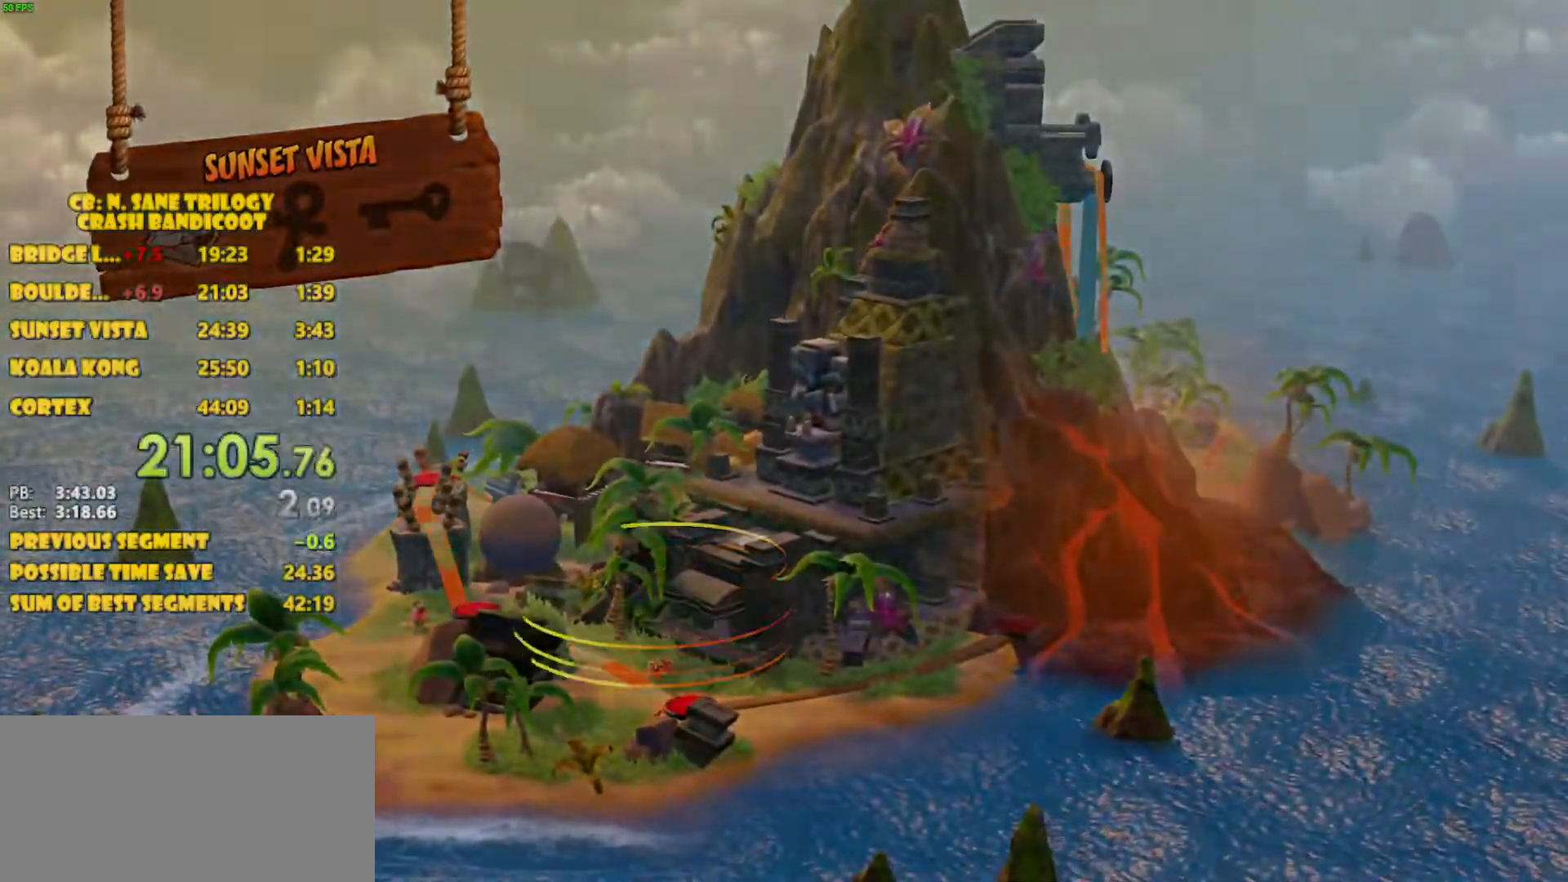
{"buttons": [], "left_stick": "center", "events": []}
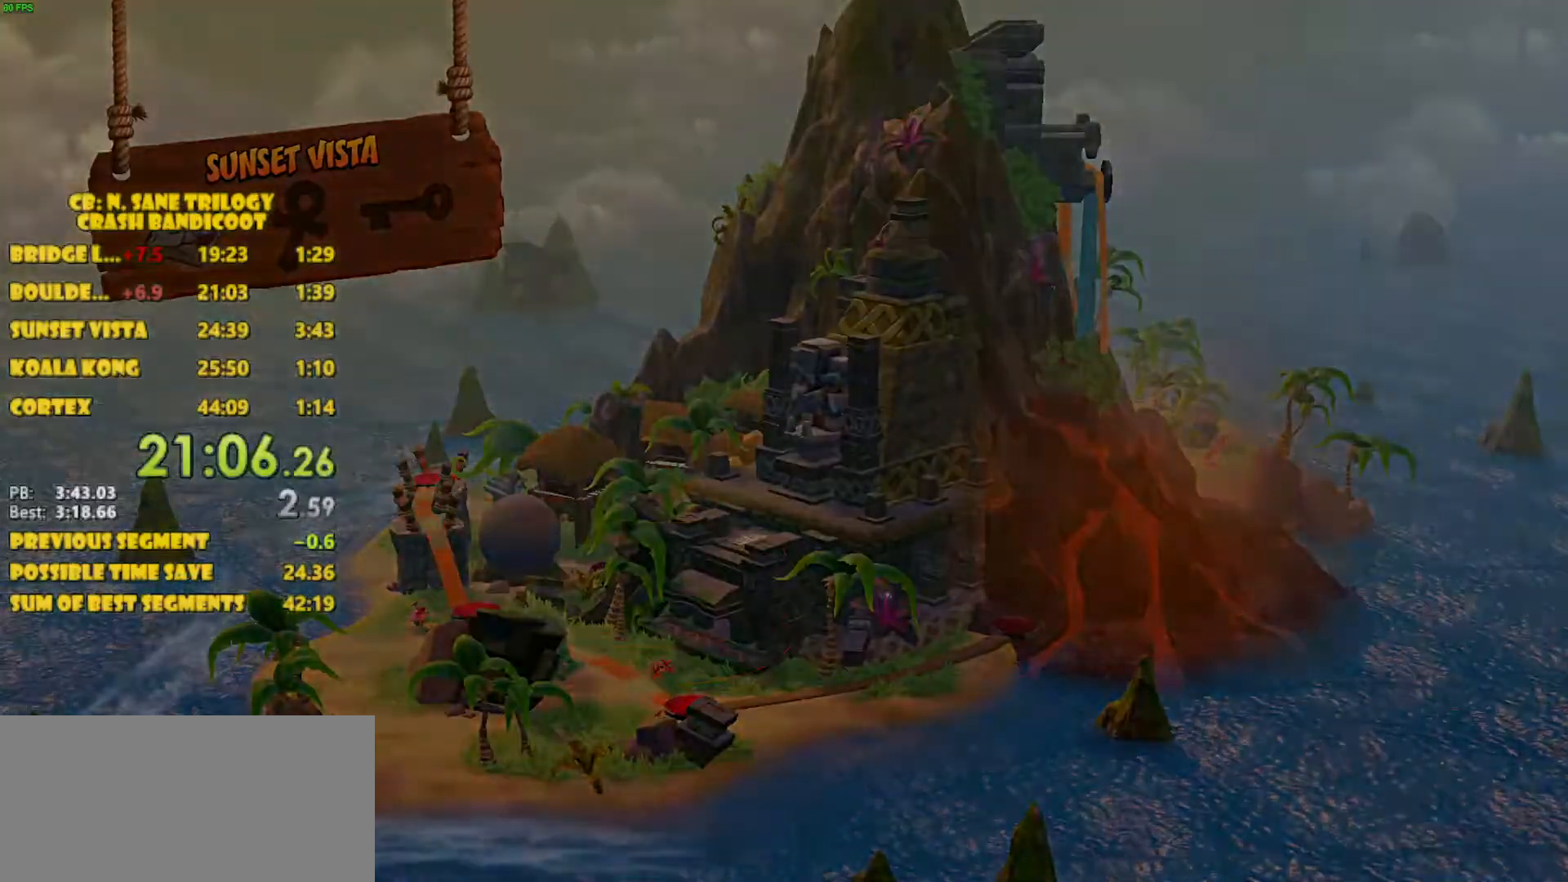
{"buttons": [], "left_stick": "center", "events": []}